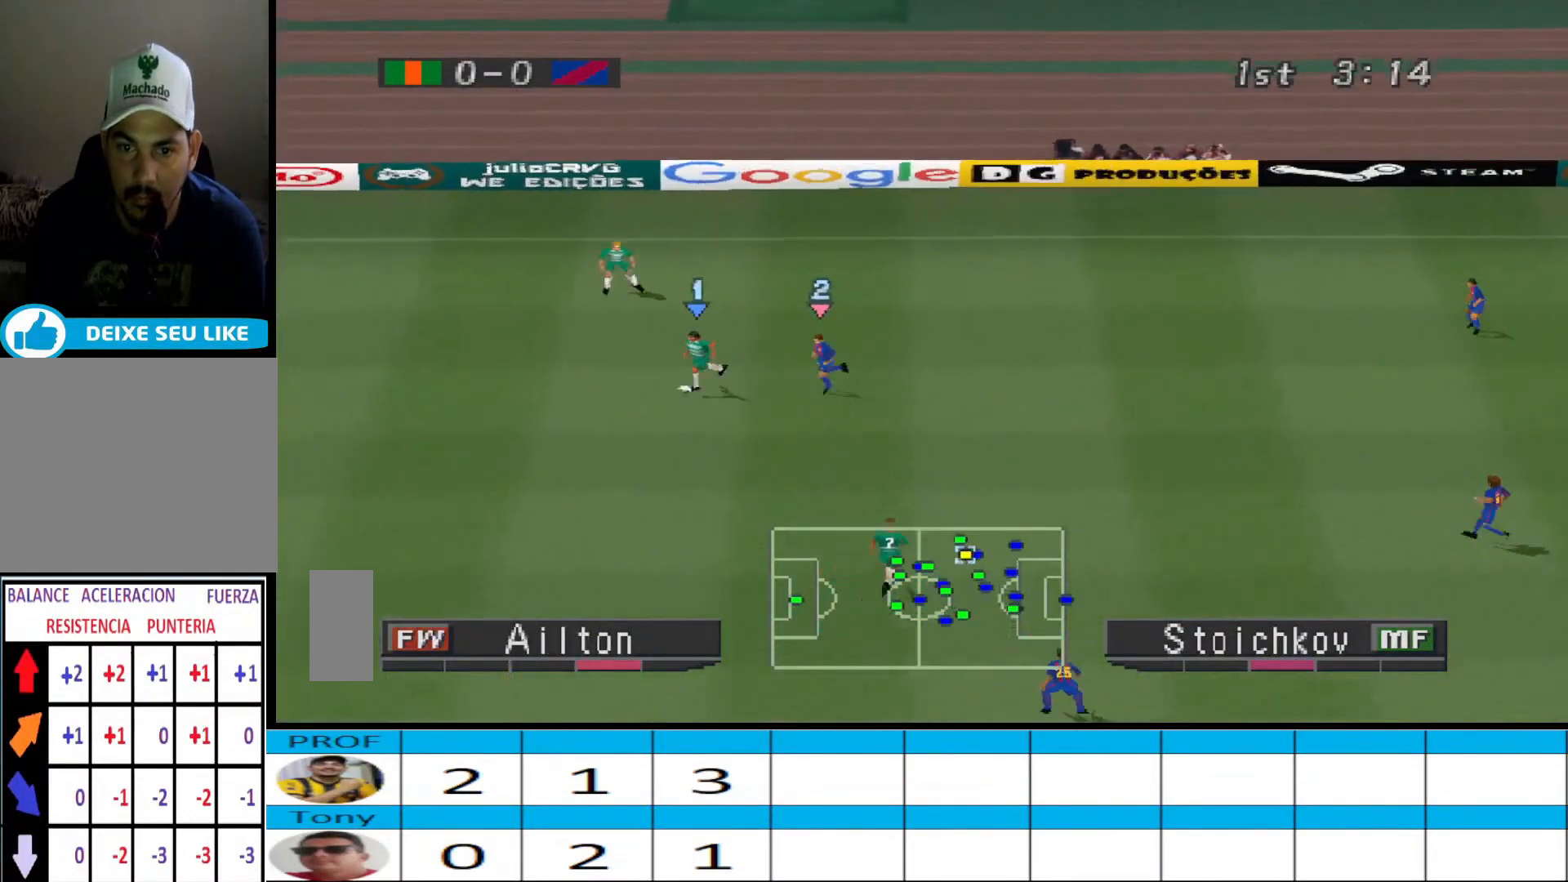
Gameplay with a controller (PlayStation layout); each line is a JSON object with the inputs held at the frame after it. "events" lists button and stick changes between this image and that frame as [ms after this image, input, new state], when the widget could be followed in between. Not read: left_stick right_stick.
{"buttons": ["R1", "DPAD_DOWN"], "events": [[433, "R1", "down"]]}
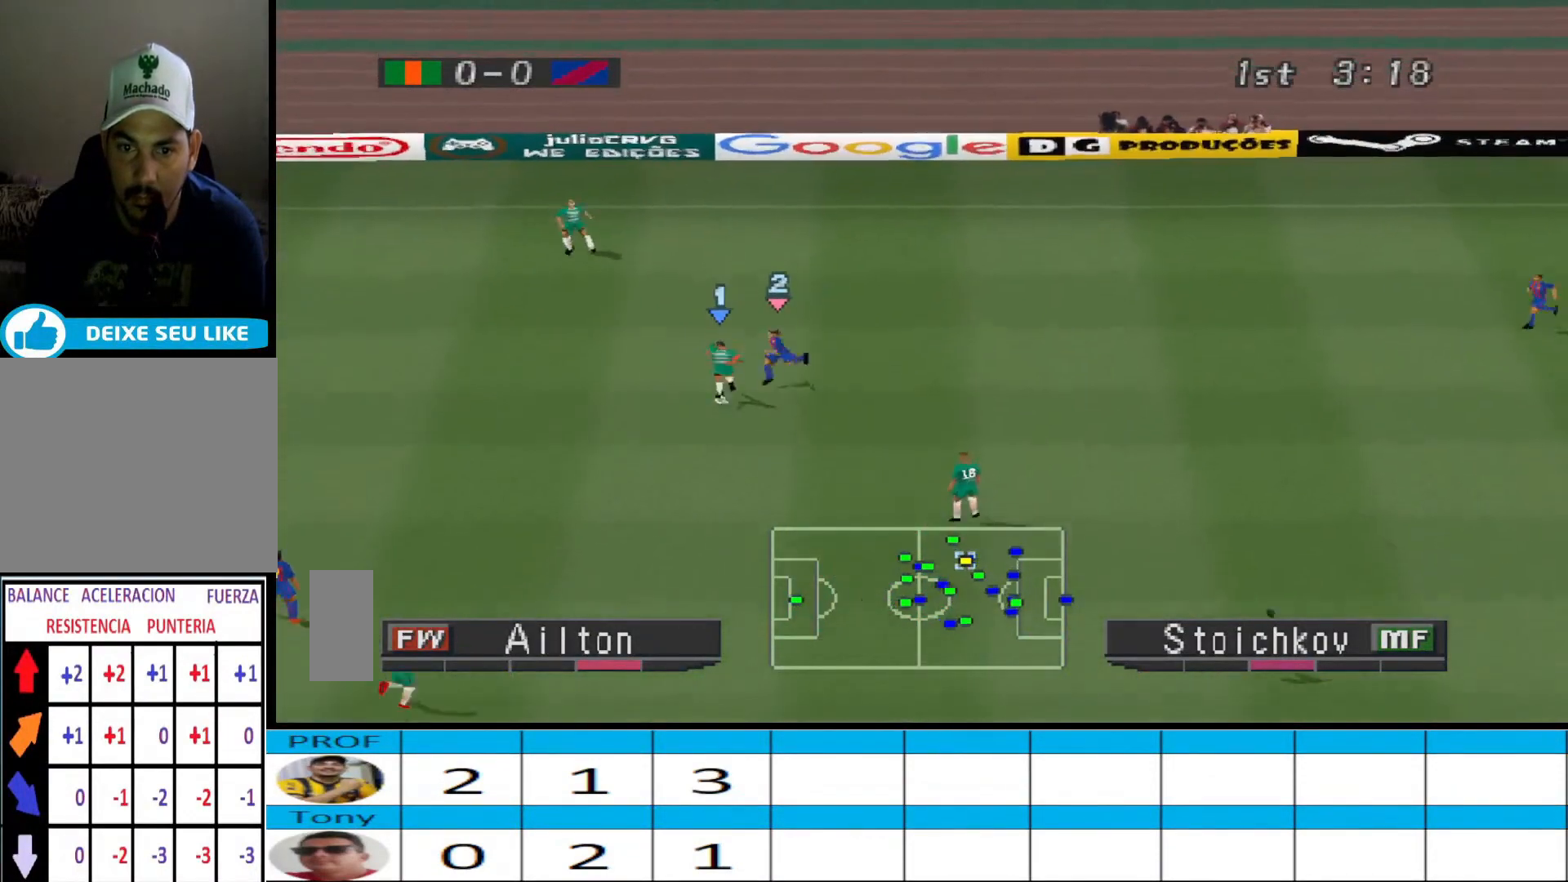
{"buttons": ["DPAD_DOWN"], "events": [[467, "R1", "up"]]}
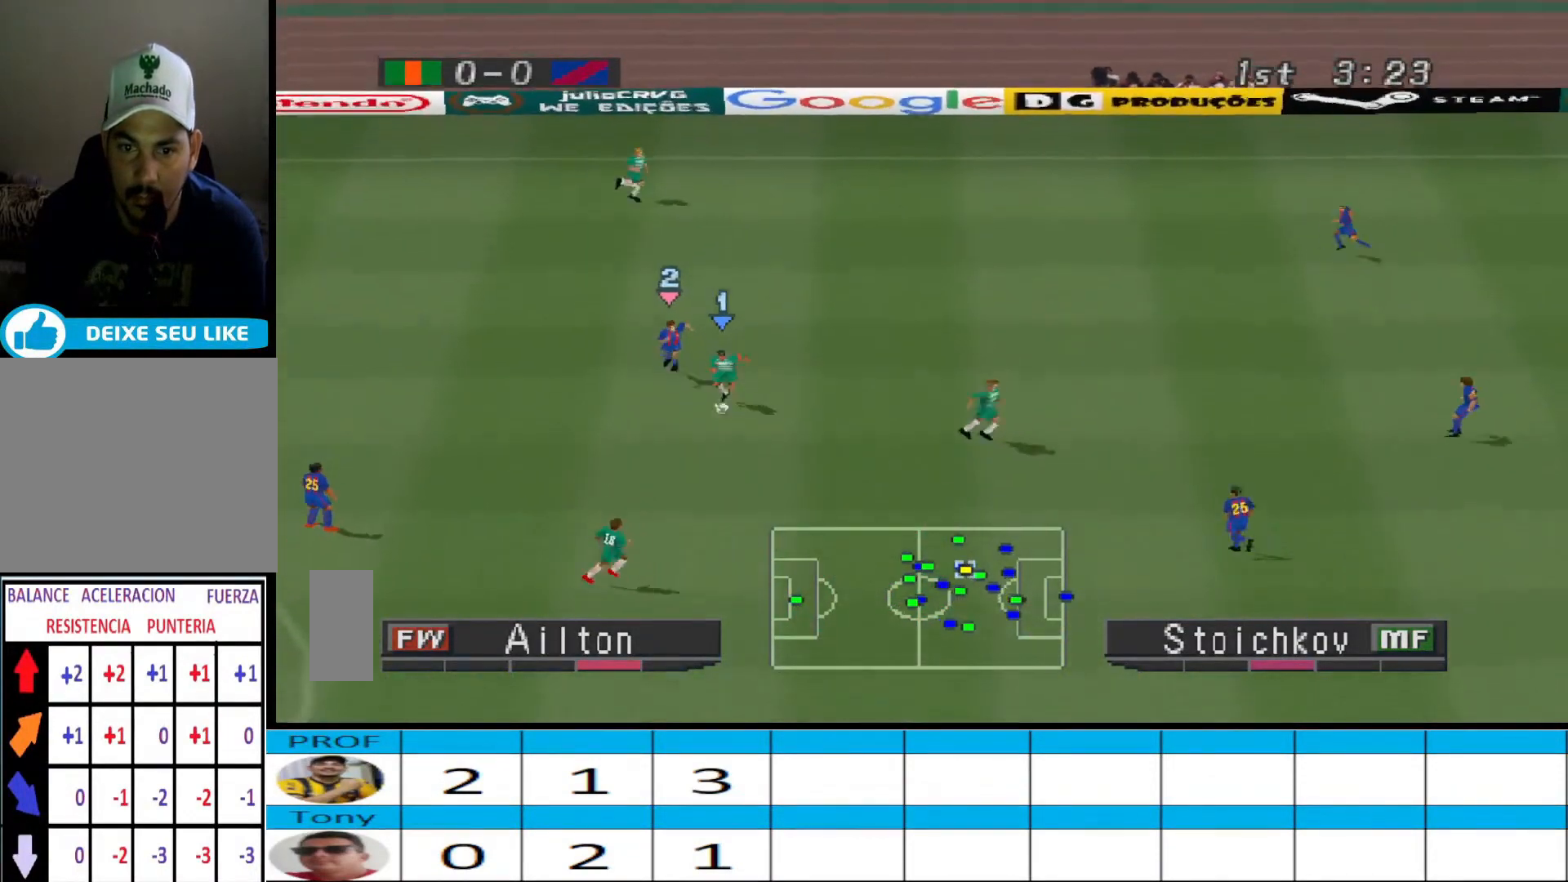
{"buttons": ["DPAD_DOWN"], "events": []}
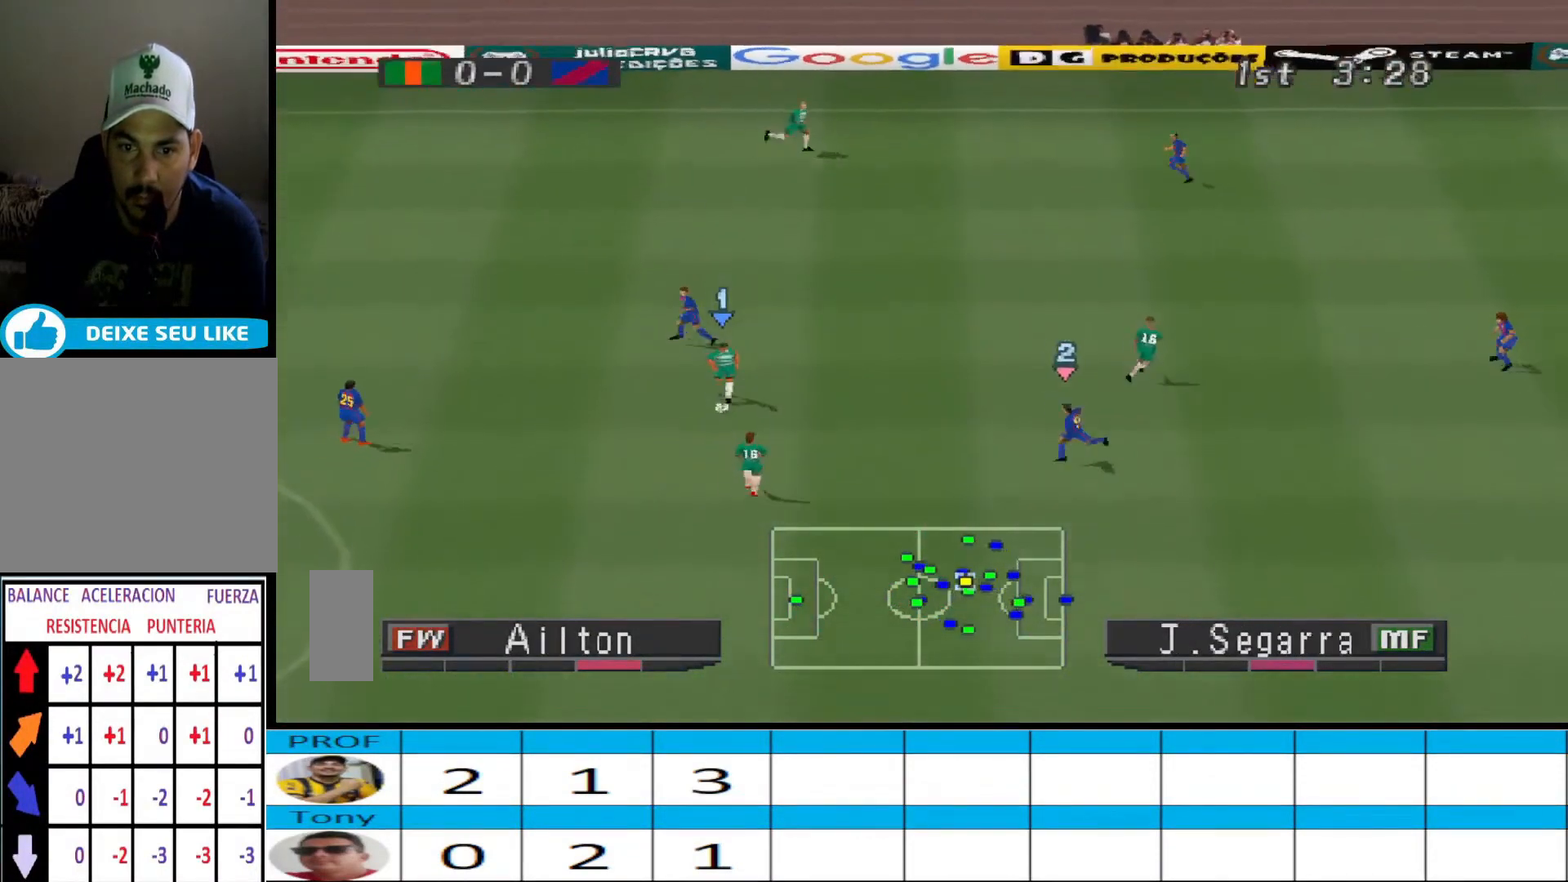
{"buttons": ["DPAD_DOWN", "DPAD_LEFT"], "events": [[367, "DPAD_LEFT", "down"]]}
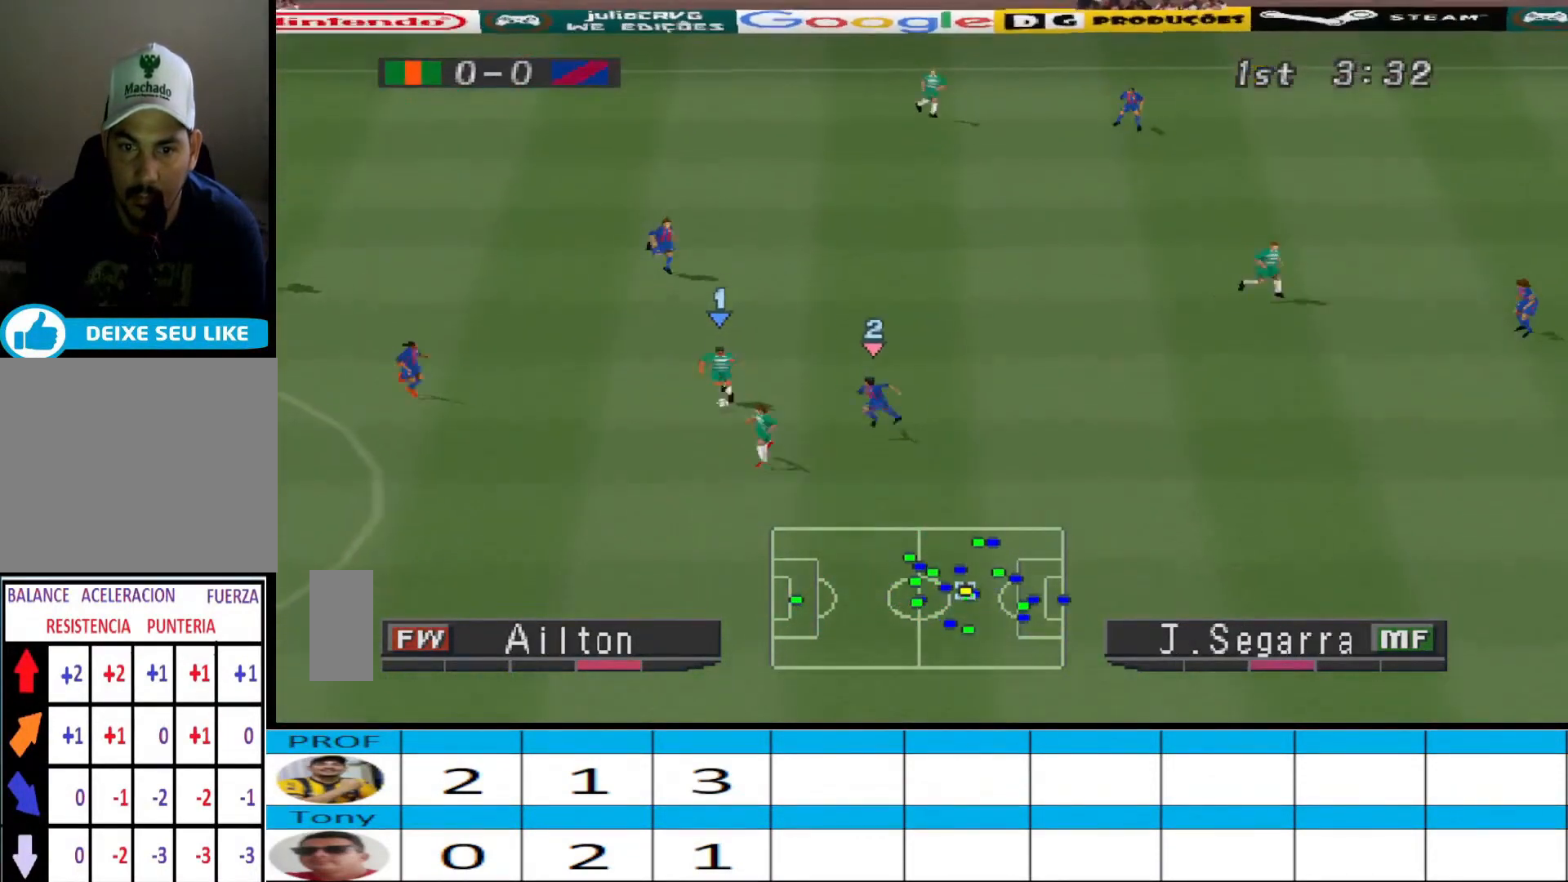
{"buttons": ["DPAD_UP", "DPAD_LEFT"], "events": [[100, "DPAD_DOWN", "up"], [400, "DPAD_UP", "down"]]}
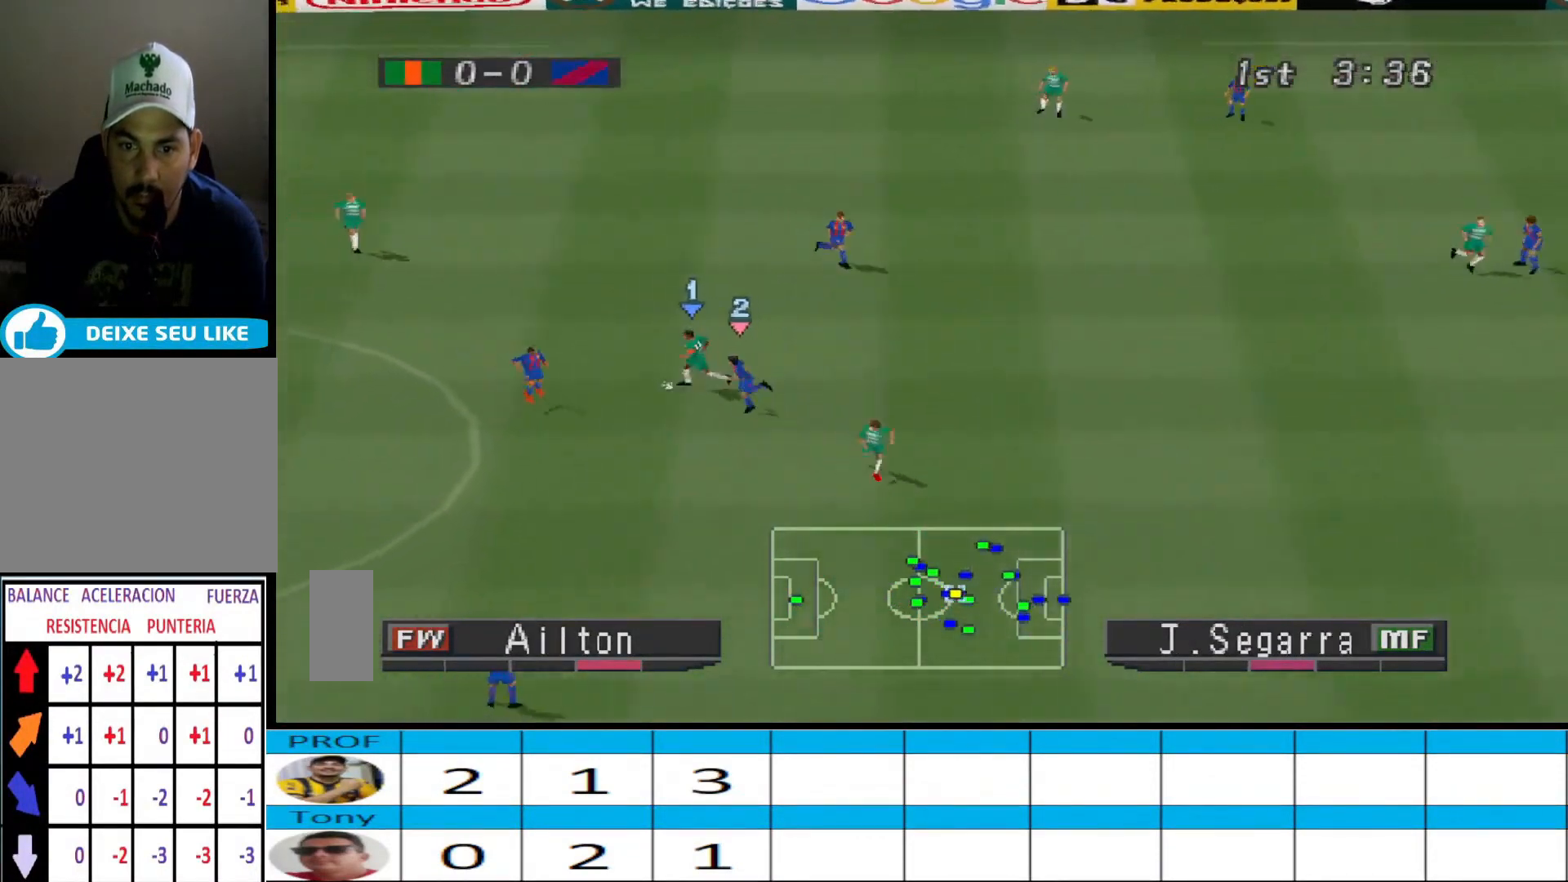
{"buttons": ["DPAD_UP"], "events": [[100, "DPAD_LEFT", "up"]]}
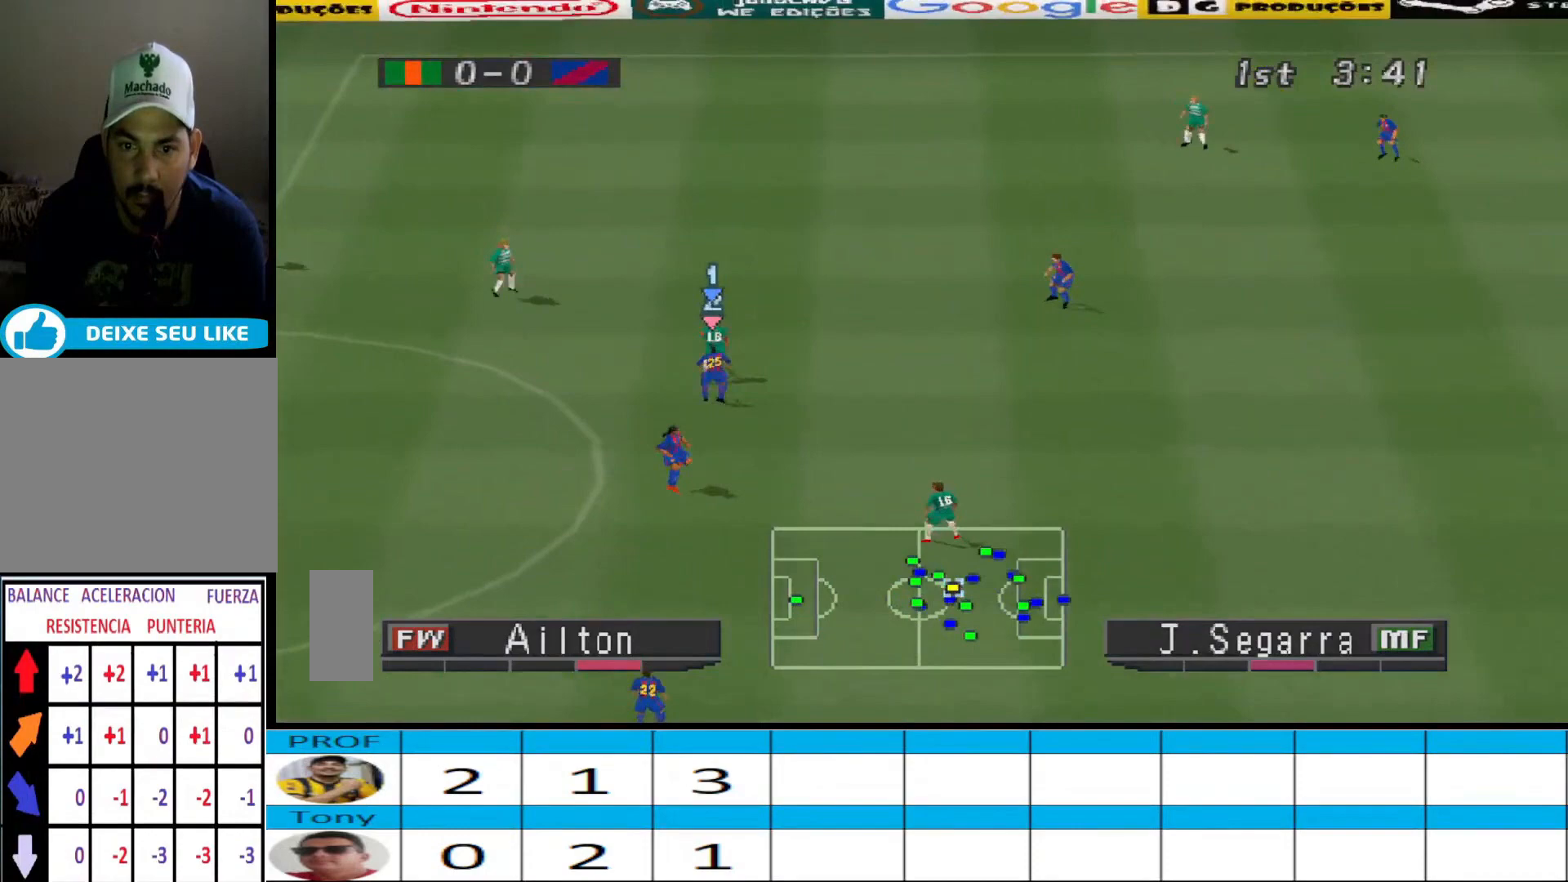
{"buttons": ["DPAD_UP"], "events": [[167, "DPAD_RIGHT", "down"], [433, "DPAD_RIGHT", "up"]]}
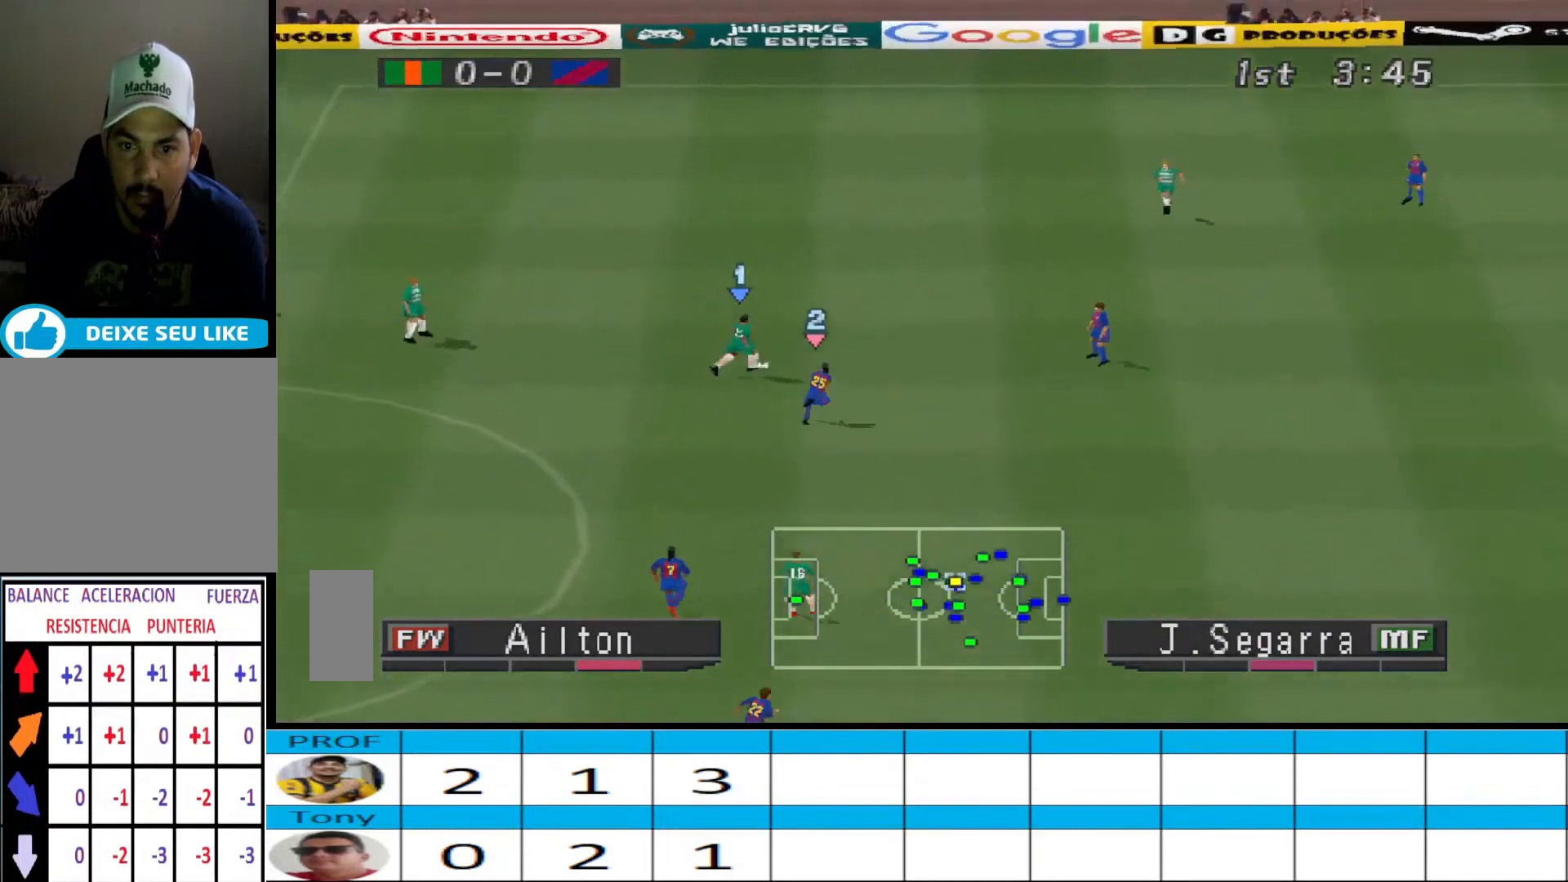
{"buttons": ["CROSS", "DPAD_UP", "DPAD_RIGHT"], "events": [[267, "DPAD_RIGHT", "down"], [500, "CROSS", "down"]]}
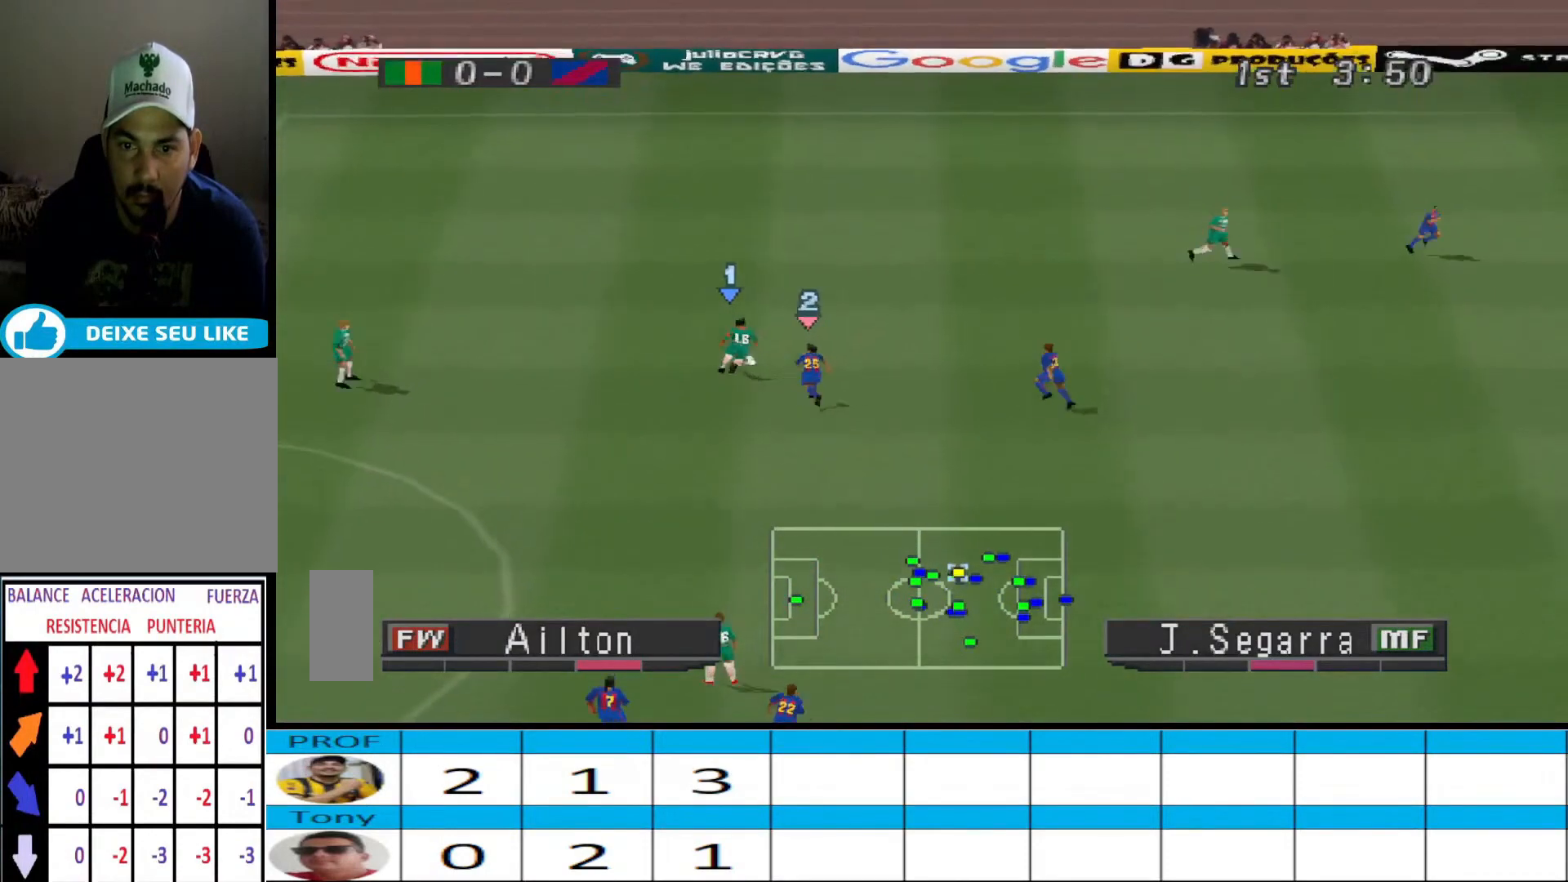
{"buttons": ["DPAD_DOWN"], "events": [[200, "CROSS", "up"], [333, "DPAD_RIGHT", "up"], [333, "DPAD_UP", "up"], [467, "DPAD_DOWN", "down"]]}
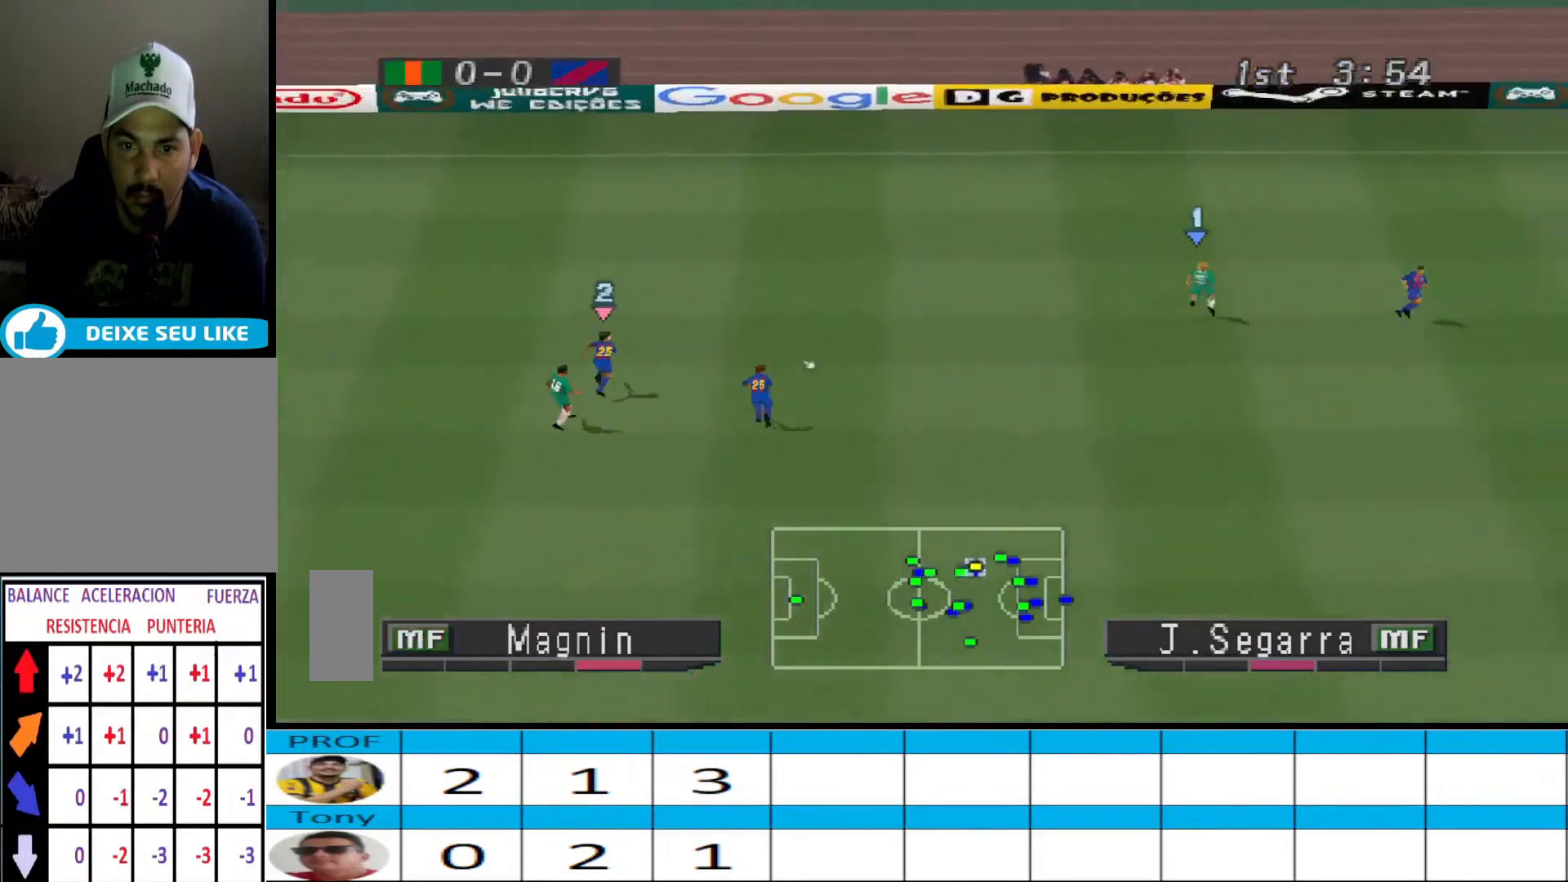
{"buttons": ["DPAD_DOWN", "DPAD_RIGHT"], "events": [[167, "DPAD_RIGHT", "down"], [233, "CROSS", "down"], [400, "CROSS", "up"]]}
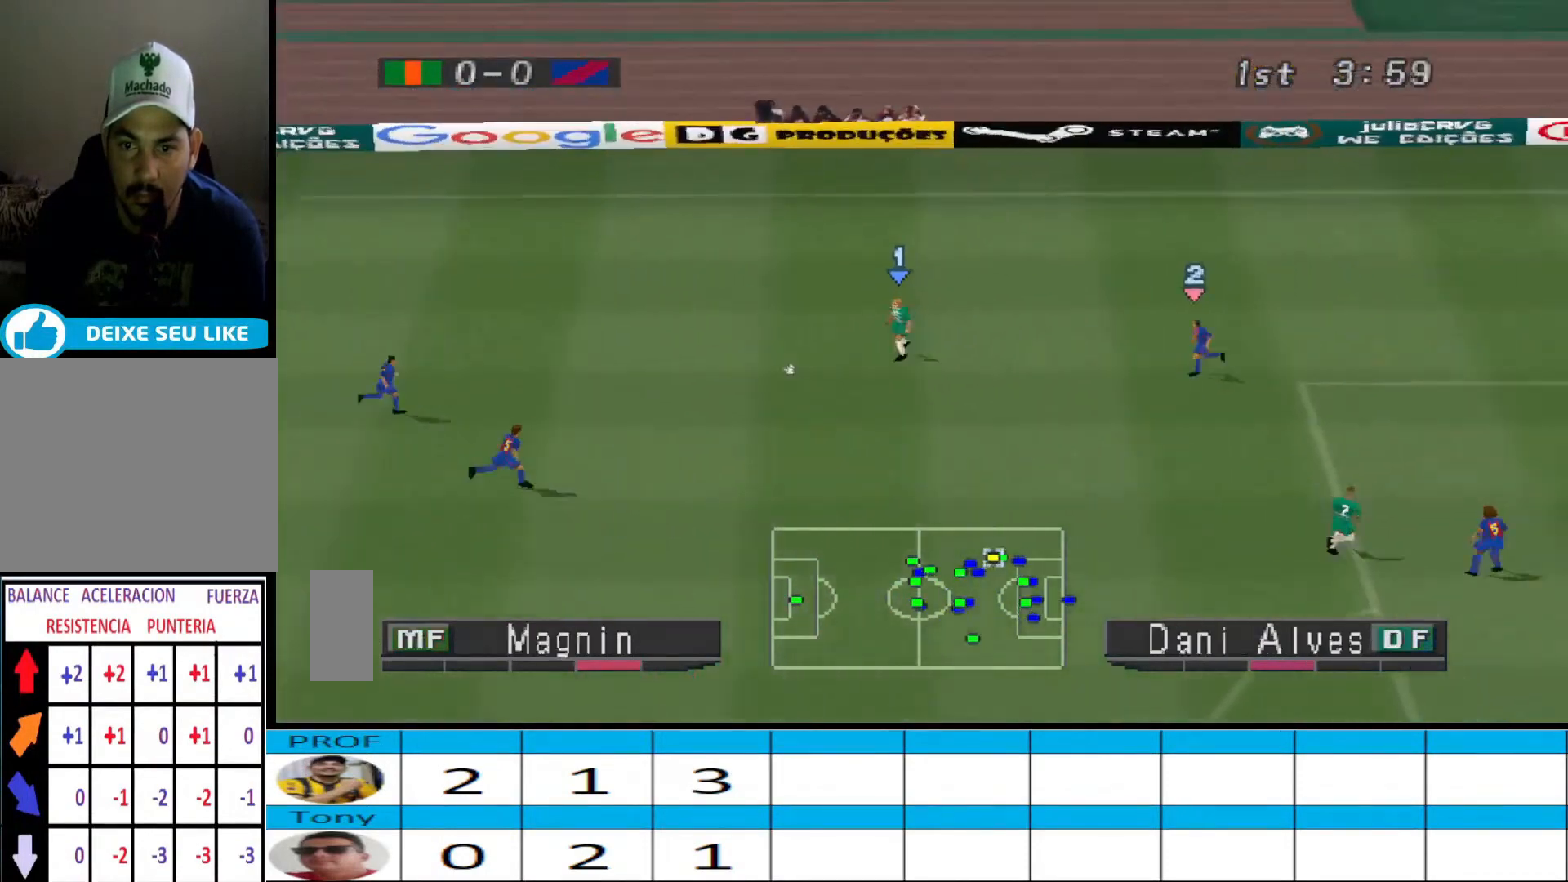
{"buttons": ["R1", "DPAD_LEFT"], "events": [[67, "DPAD_DOWN", "up"], [67, "DPAD_RIGHT", "up"], [367, "DPAD_UP", "down"], [367, "R1", "down"], [433, "DPAD_LEFT", "down"], [500, "DPAD_UP", "up"]]}
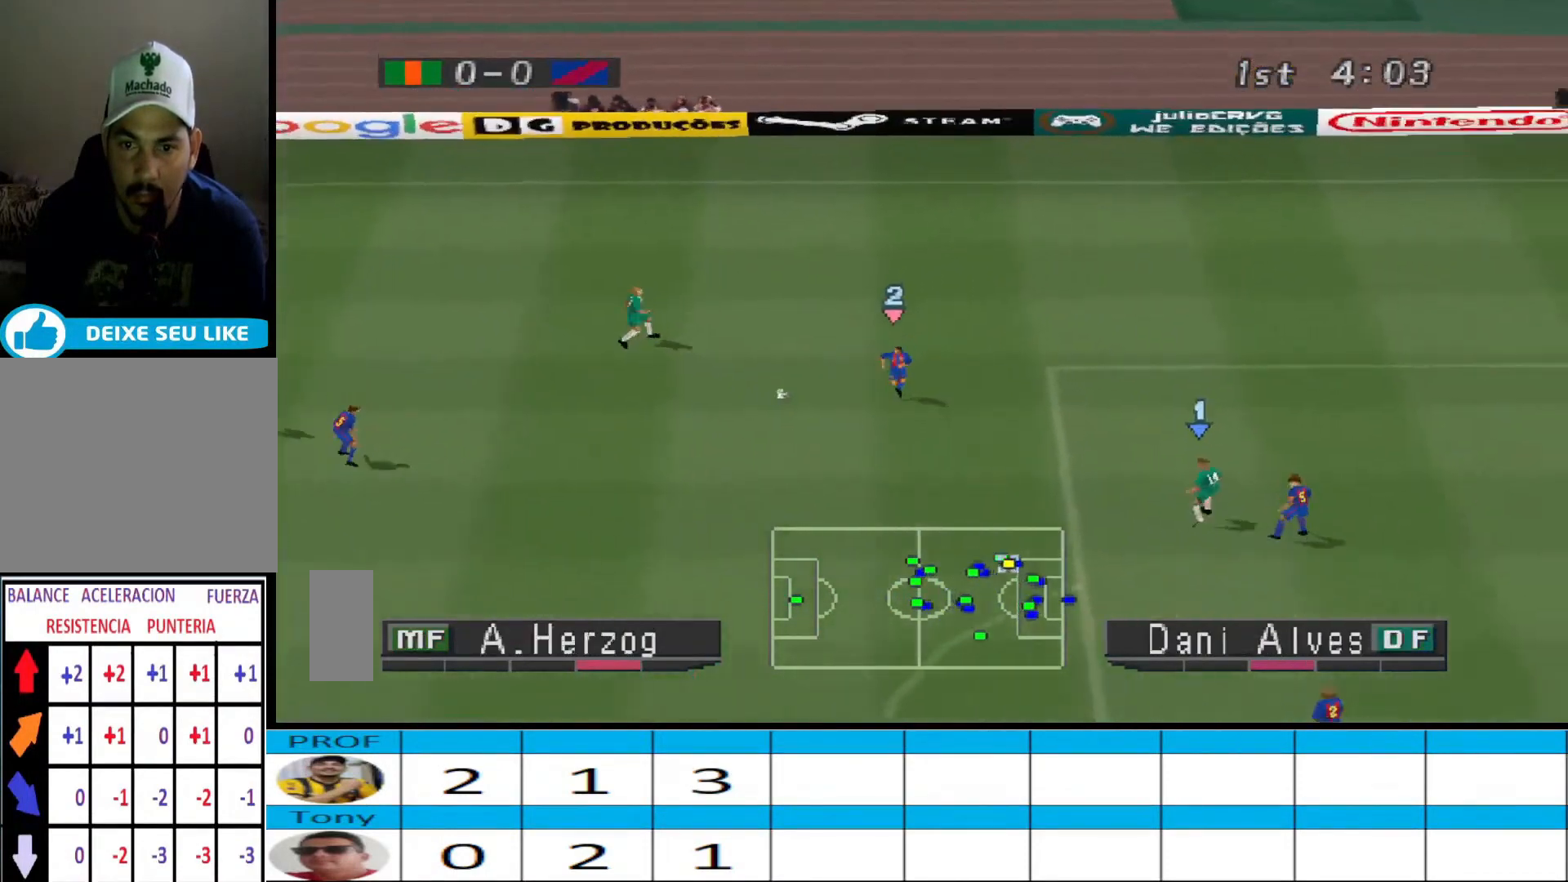
{"buttons": ["R1", "DPAD_DOWN", "DPAD_LEFT"], "events": [[200, "DPAD_DOWN", "down"], [233, "DPAD_DOWN", "up"], [500, "DPAD_DOWN", "down"]]}
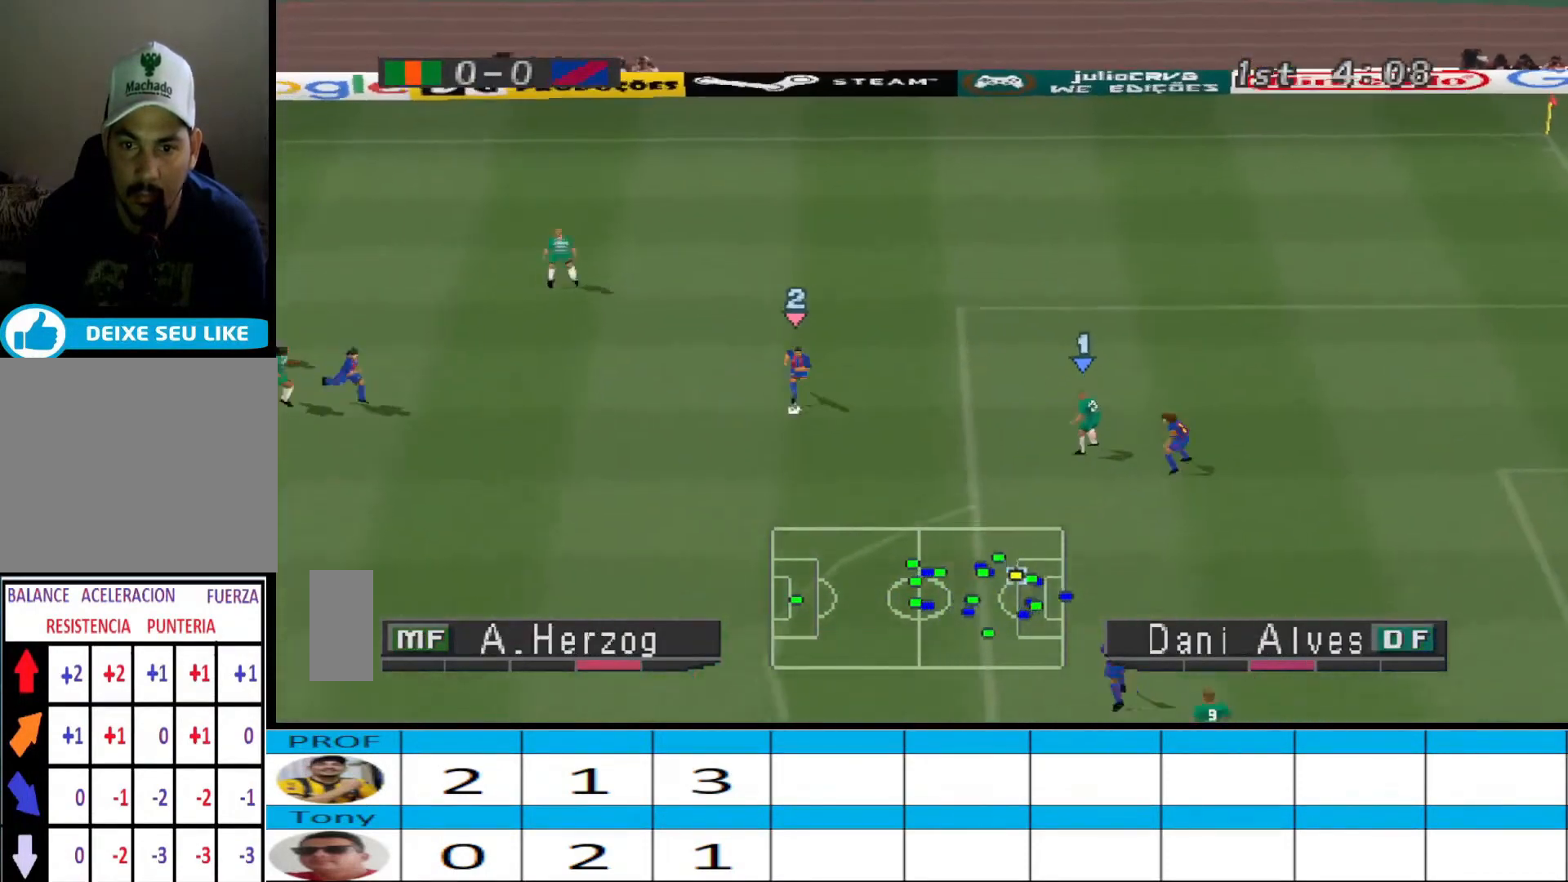
{"buttons": ["CROSS", "R1"], "events": [[67, "CROSS", "down"], [133, "L1", "down"], [167, "DPAD_DOWN", "up"], [267, "DPAD_LEFT", "up"], [267, "L1", "up"]]}
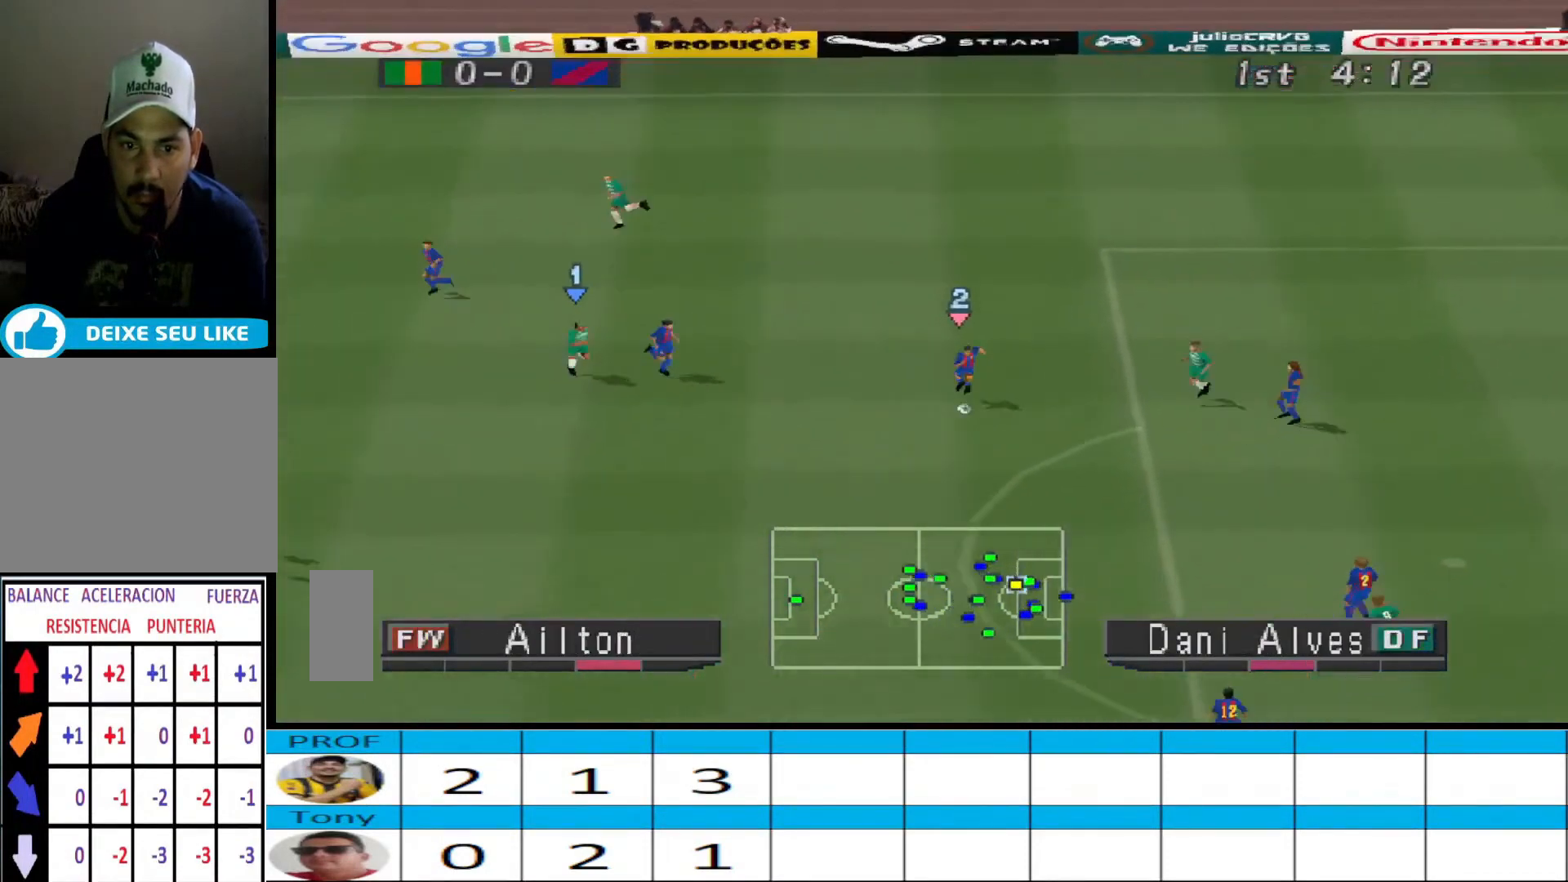
{"buttons": ["CROSS", "R1"], "events": []}
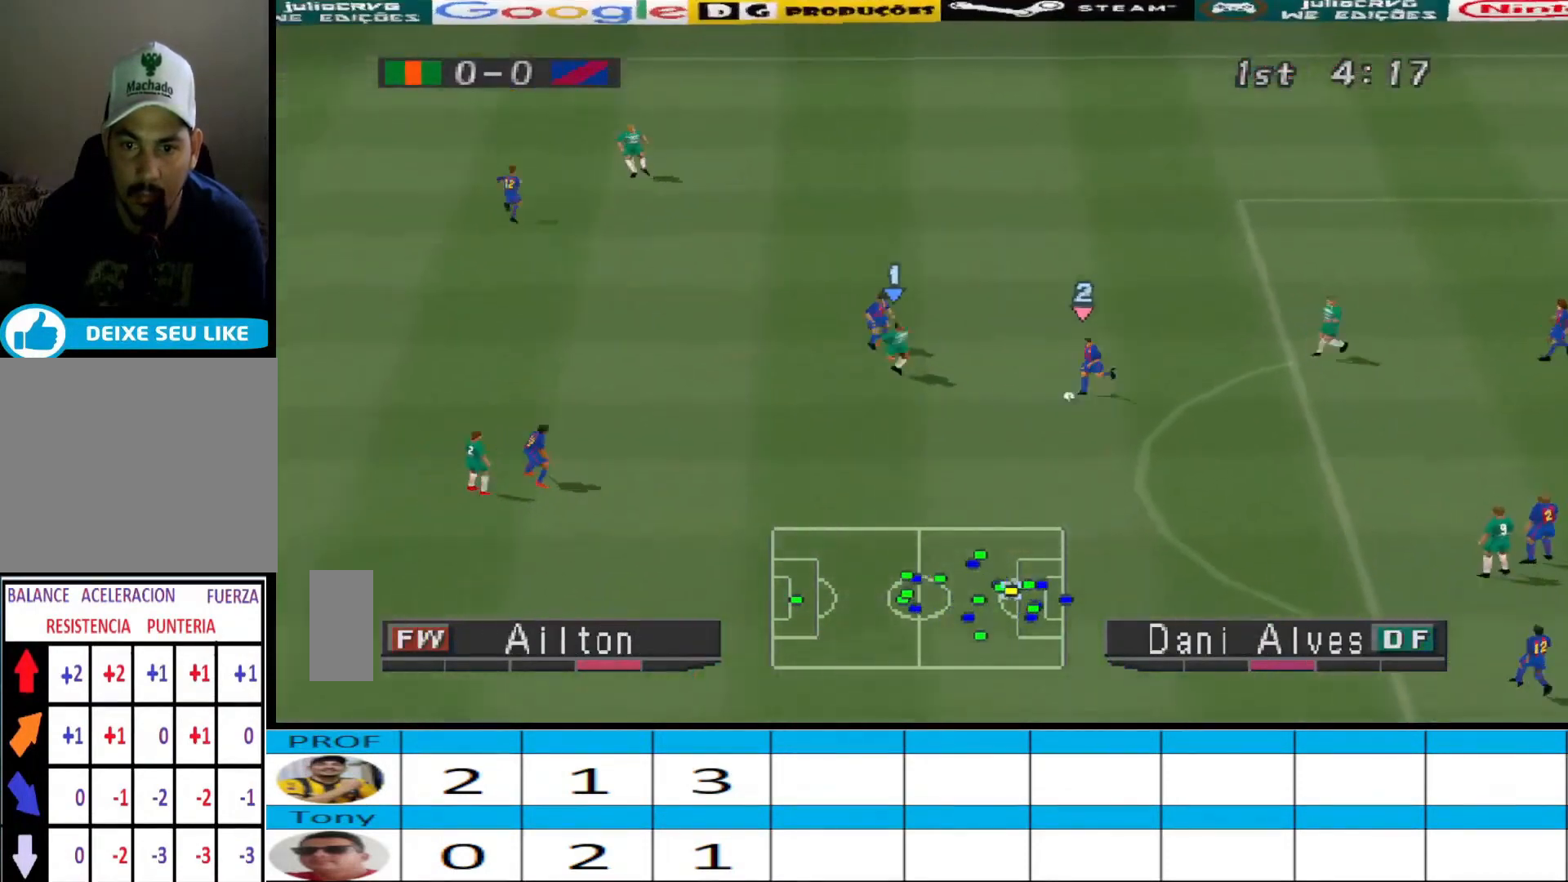
{"buttons": ["CROSS", "L1", "R1"], "events": [[433, "L1", "down"]]}
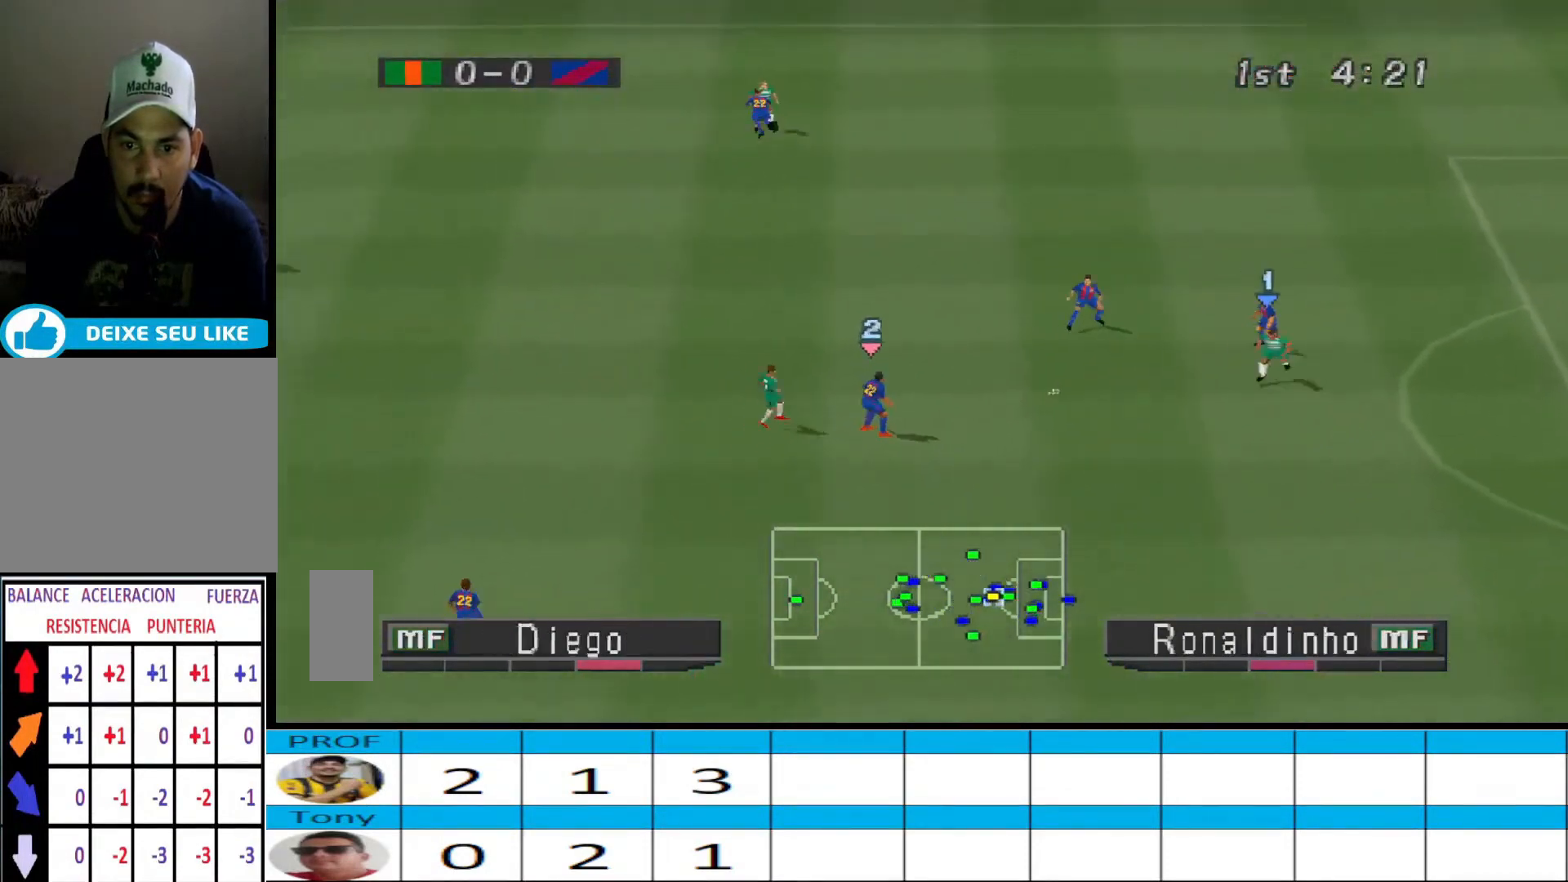
{"buttons": ["CROSS", "R1"], "events": [[33, "L1", "up"]]}
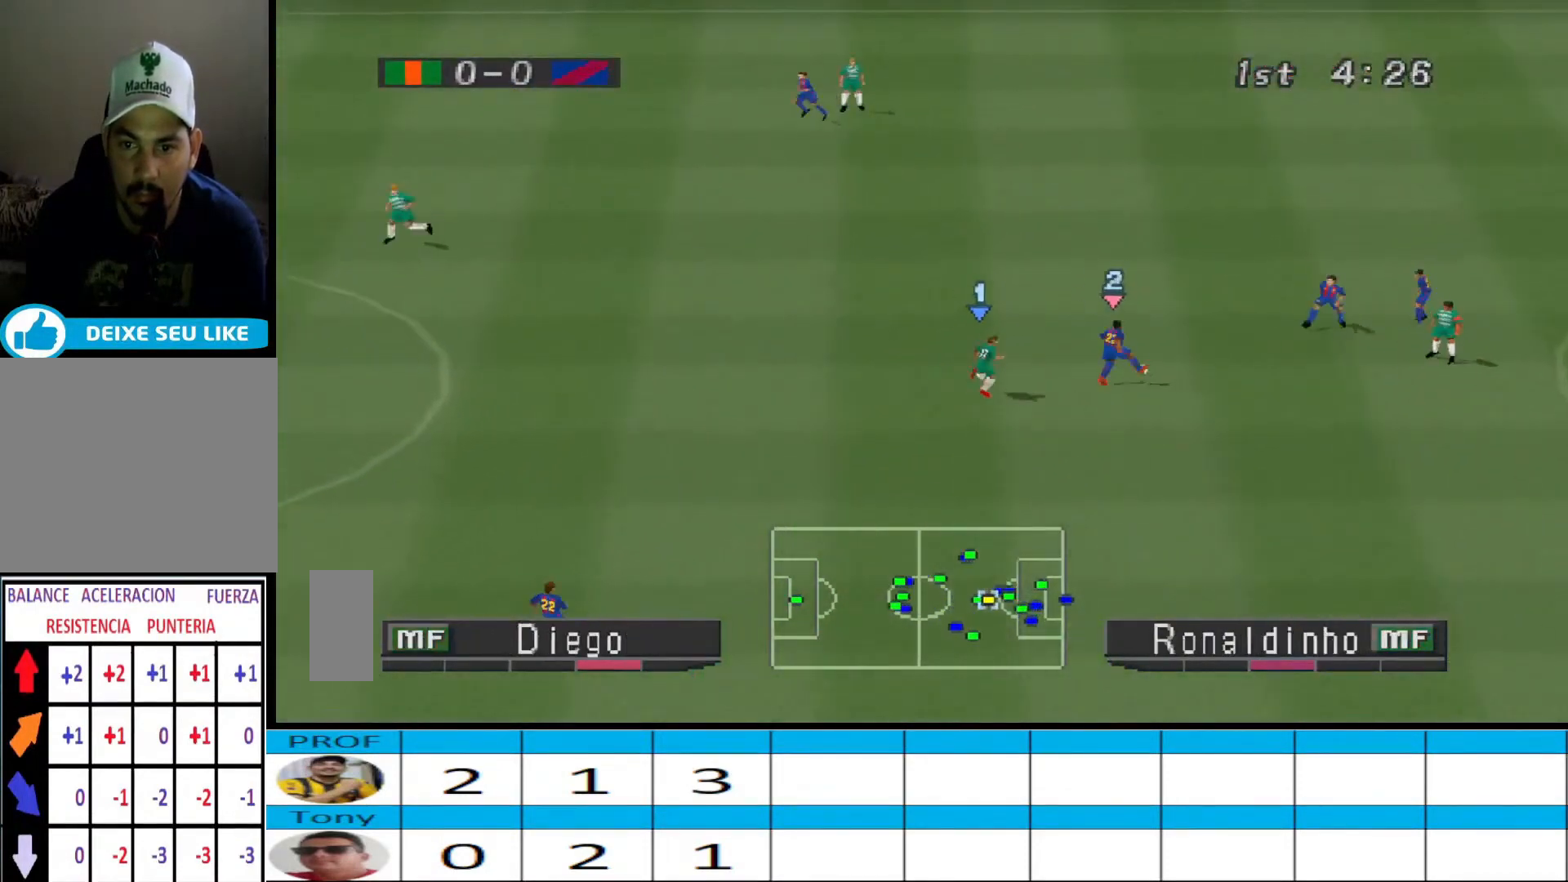
{"buttons": ["CROSS", "R1"], "events": []}
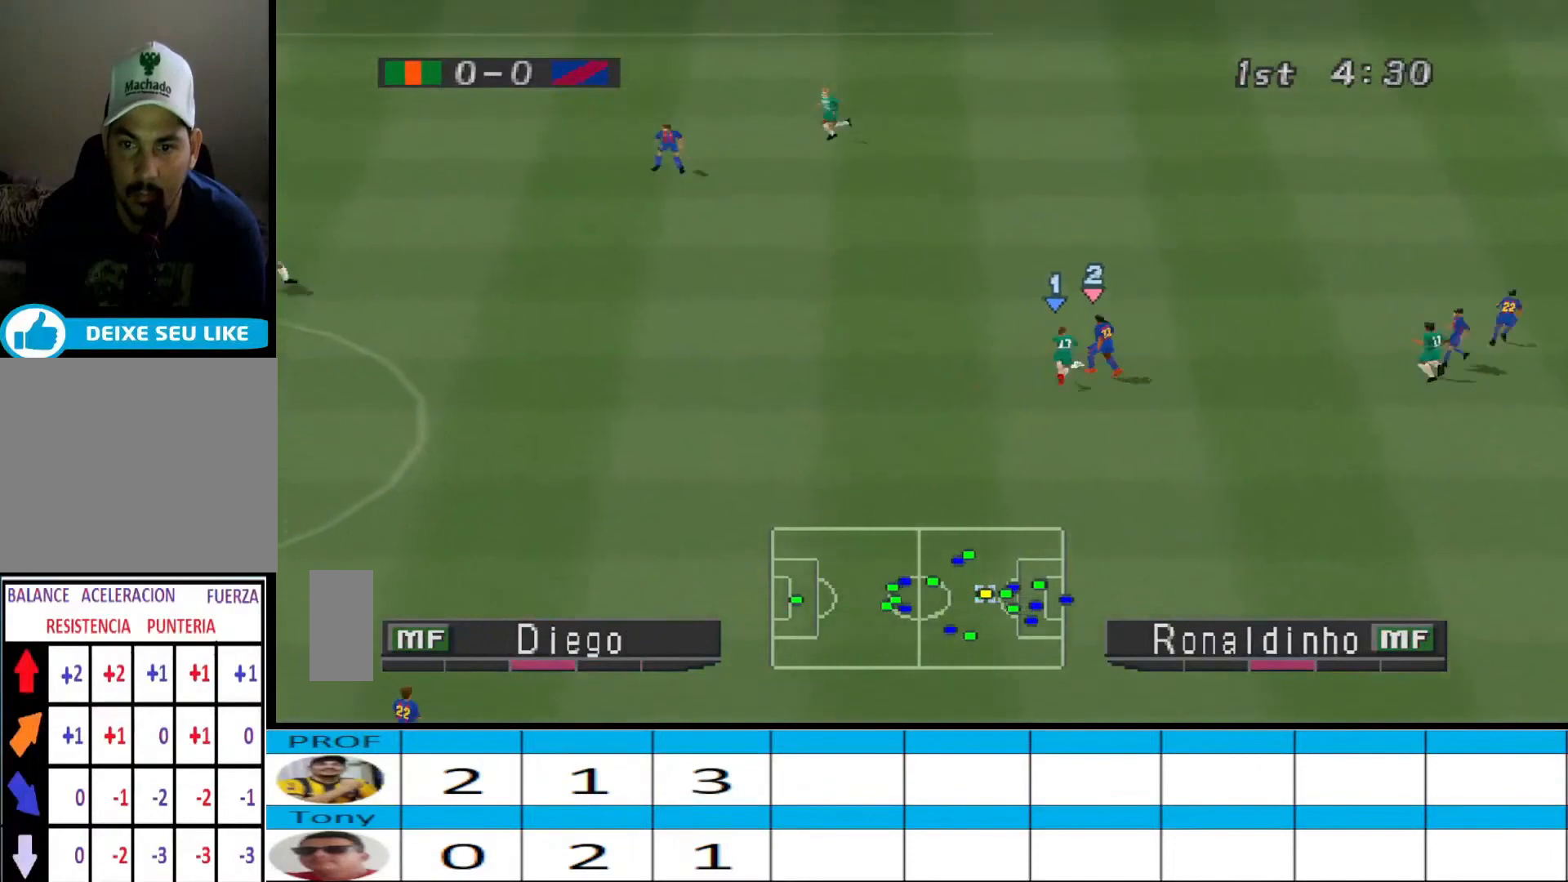
{"buttons": ["CROSS", "R1"], "events": []}
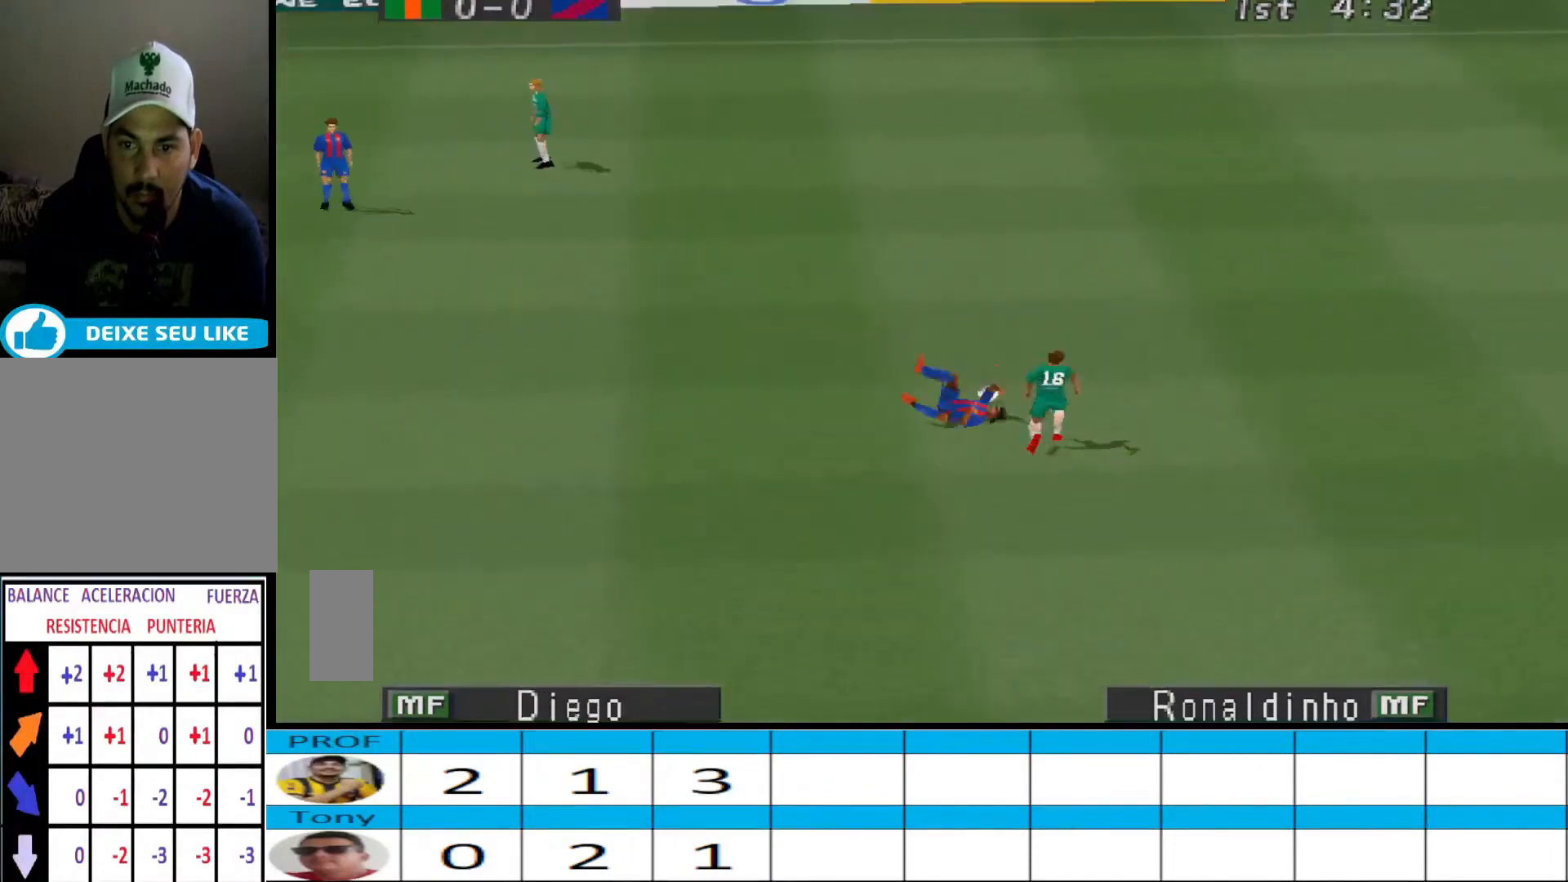
{"buttons": [], "events": [[200, "CROSS", "up"], [200, "R1", "up"]]}
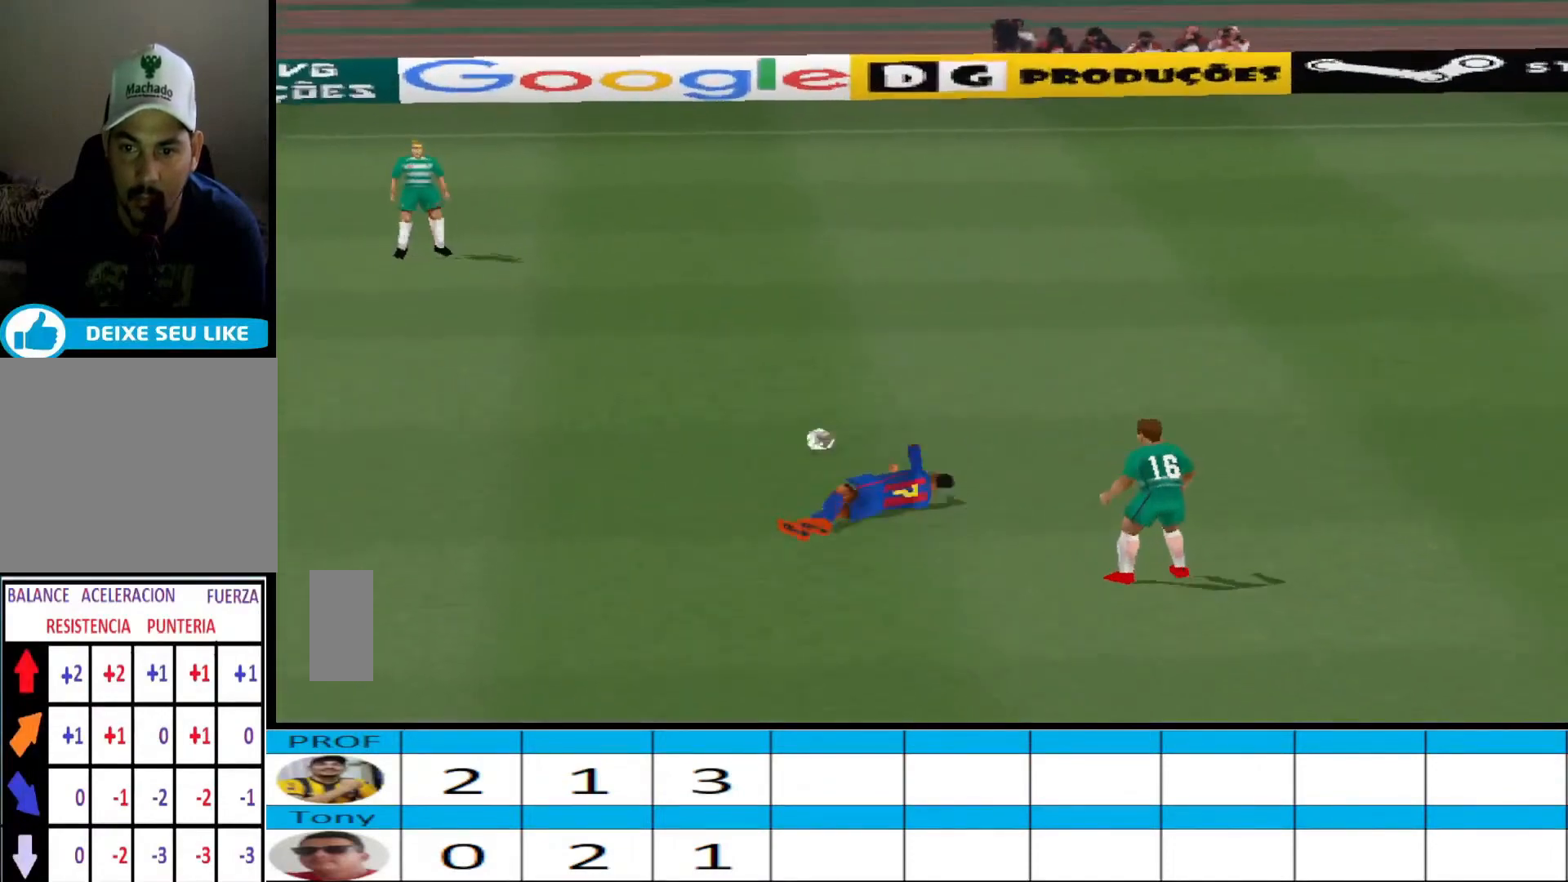
{"buttons": [], "events": []}
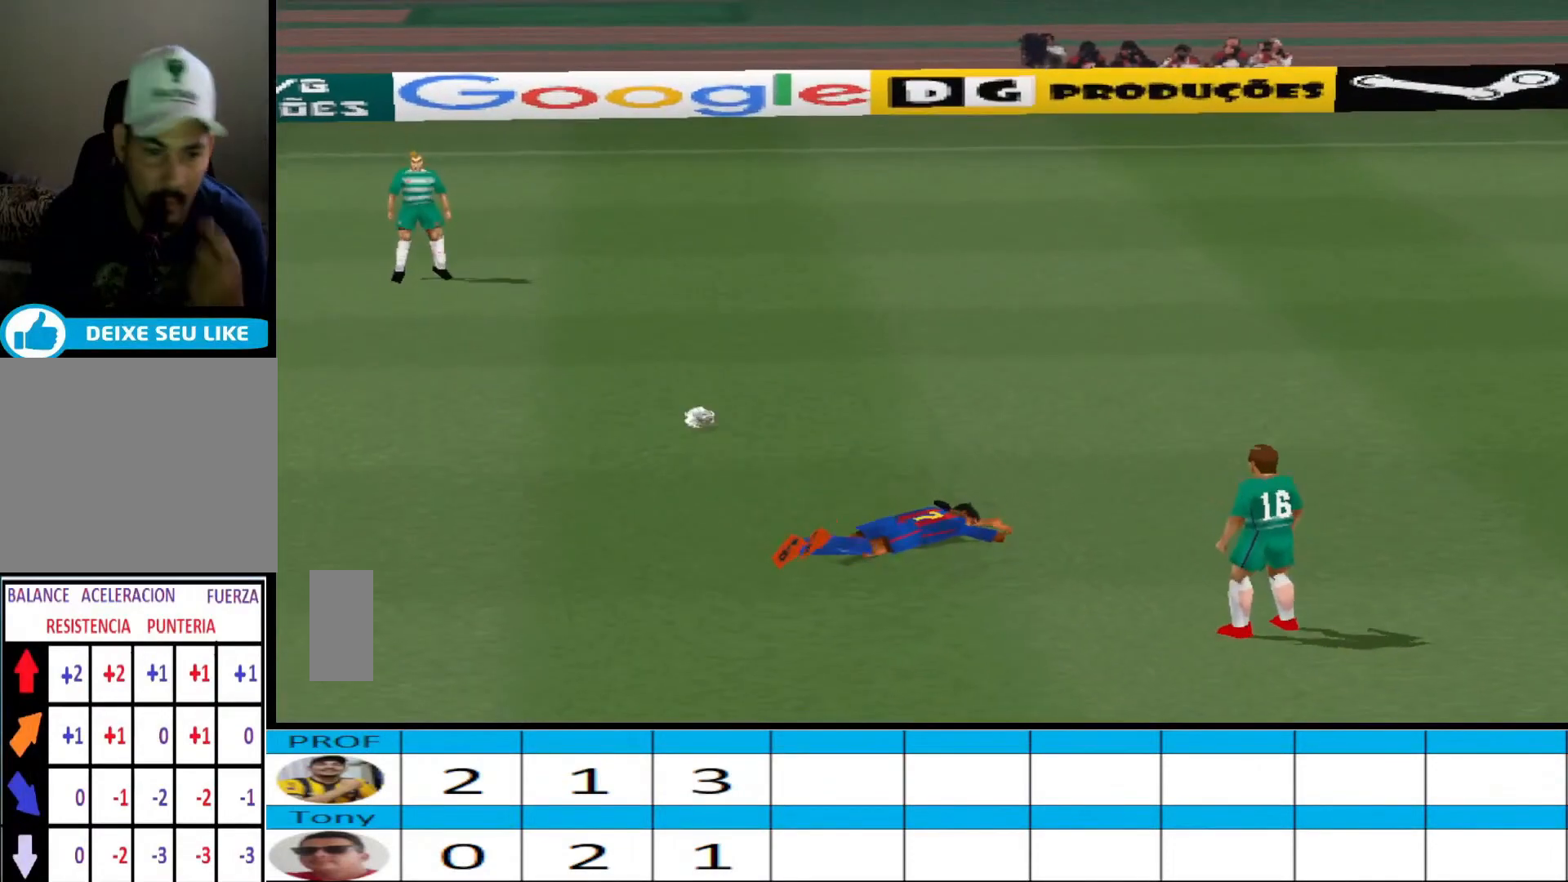
{"buttons": [], "events": []}
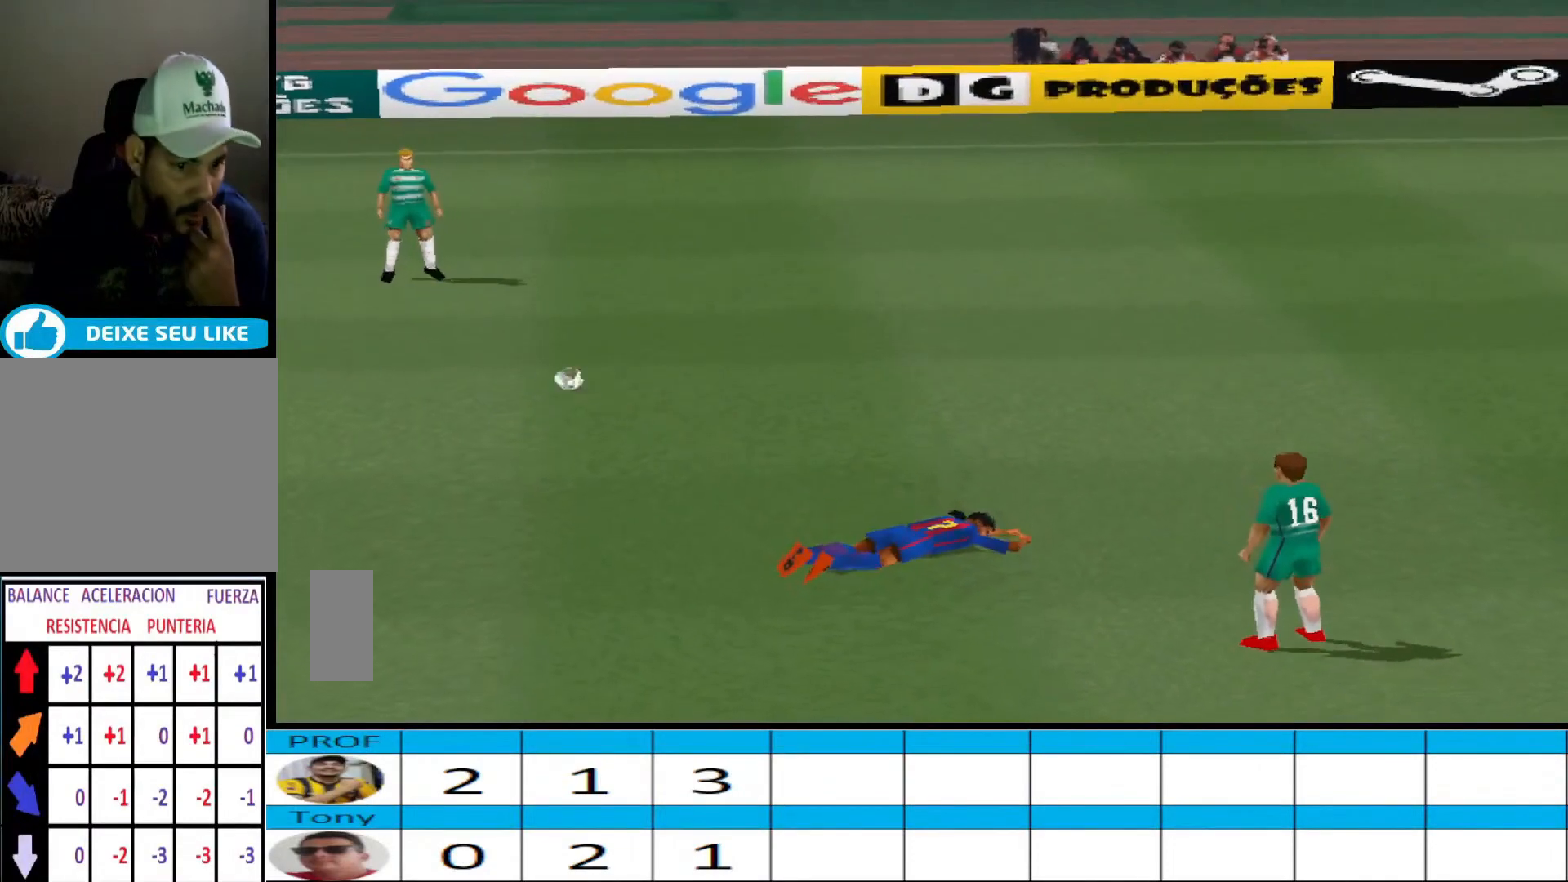
{"buttons": [], "events": []}
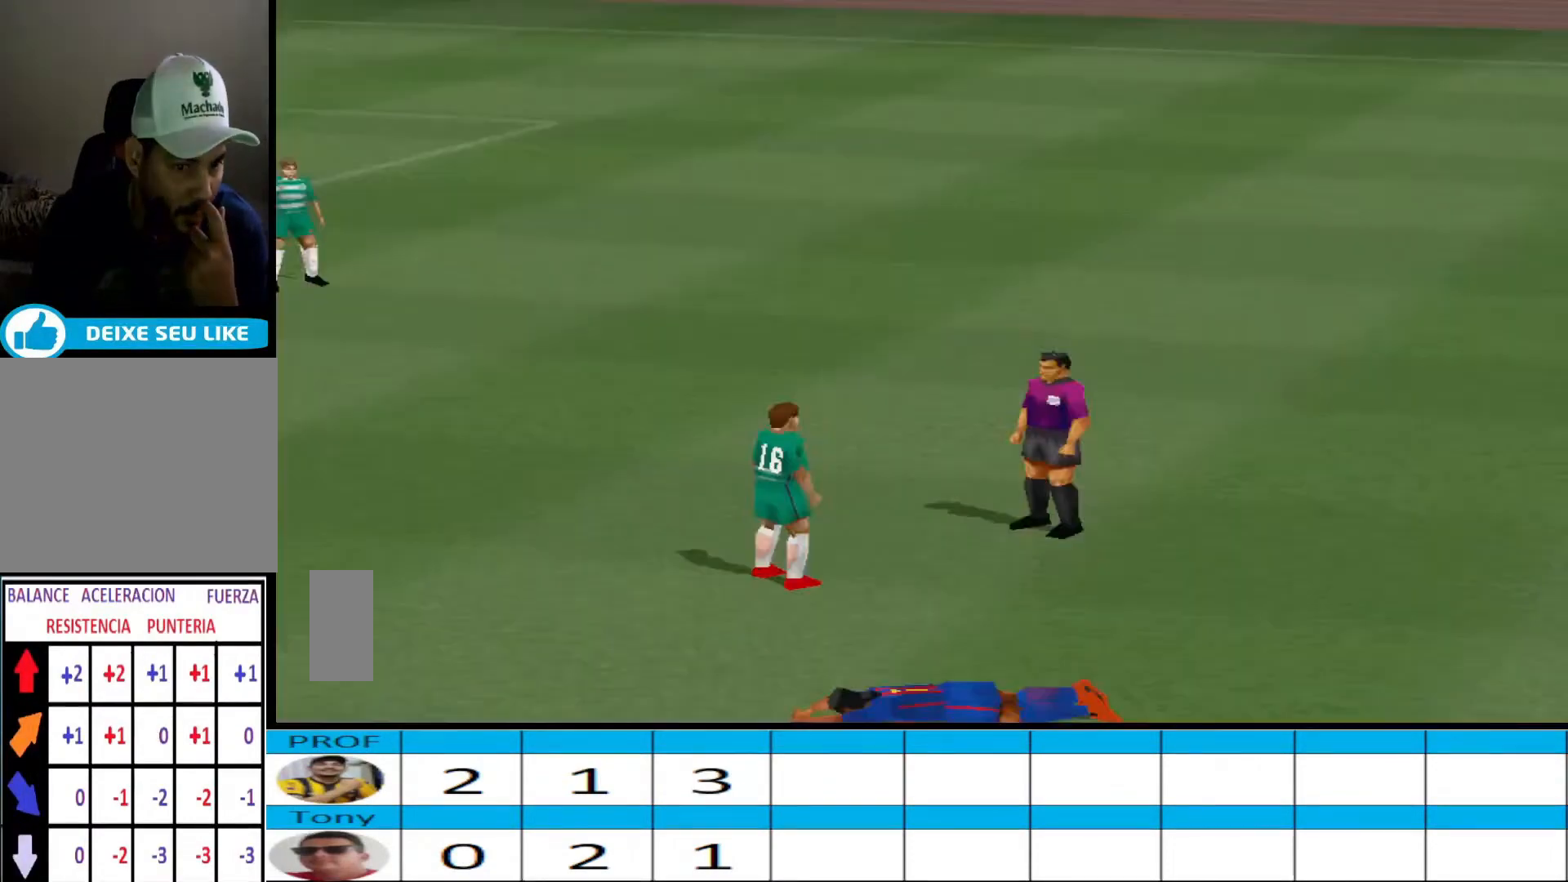
{"buttons": [], "events": []}
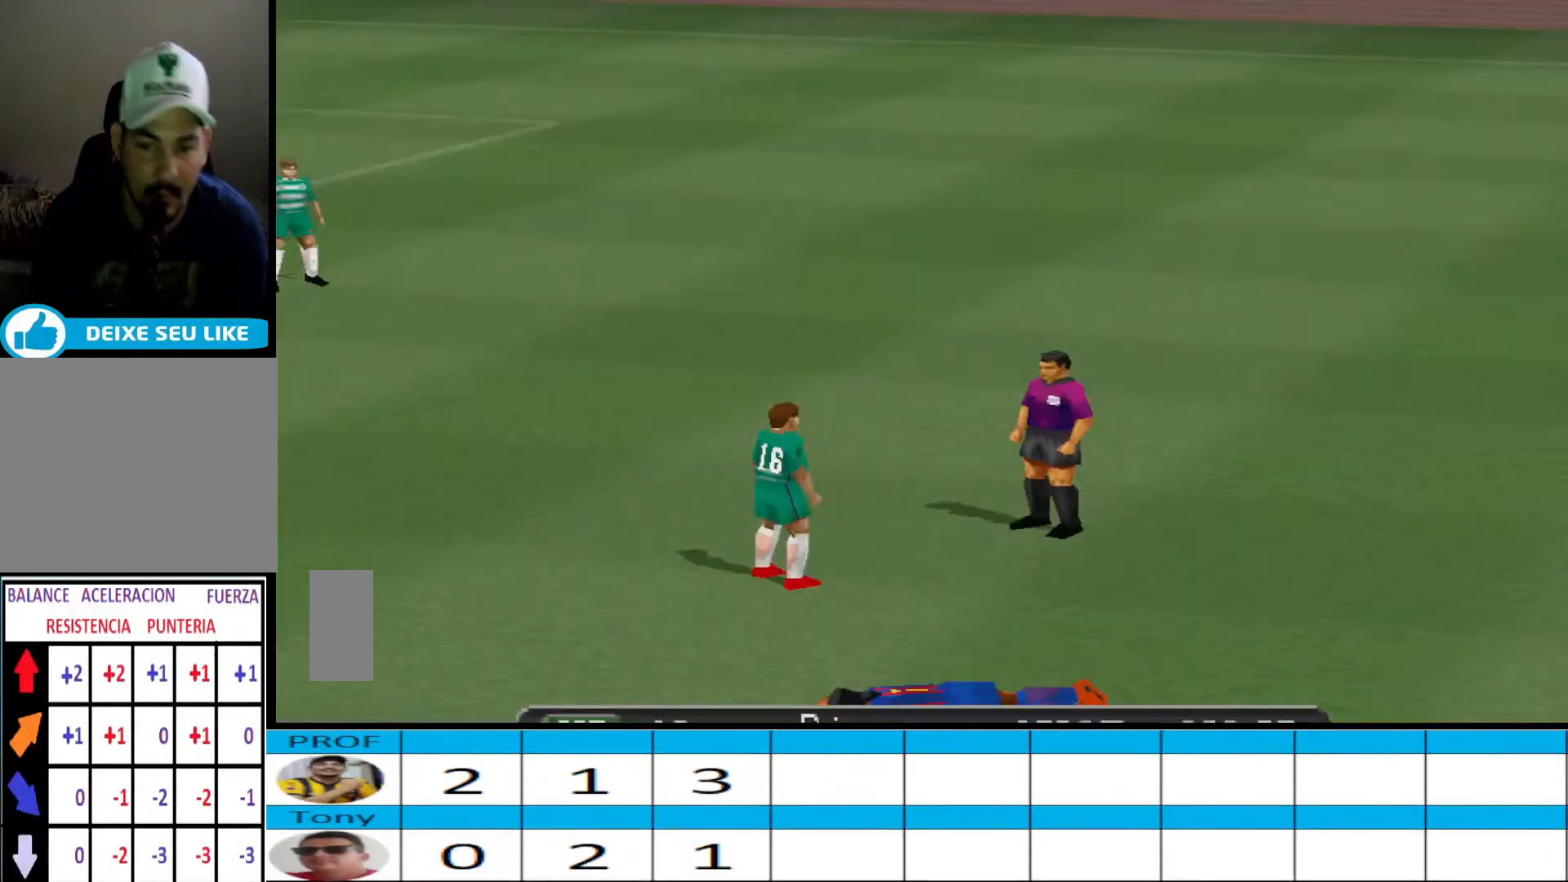
{"buttons": [], "events": []}
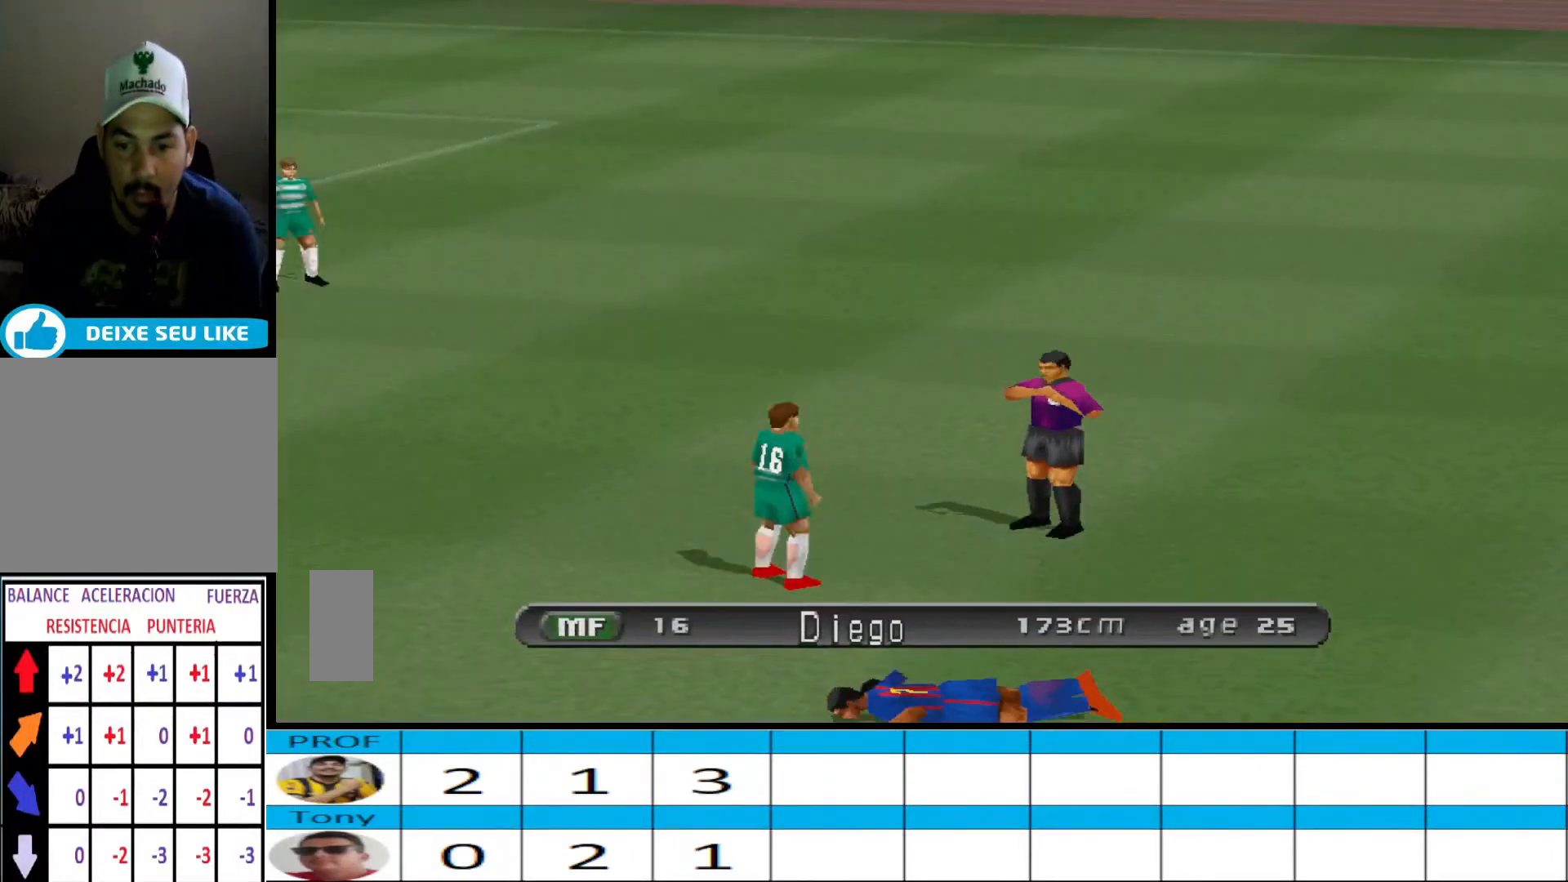
{"buttons": [], "events": []}
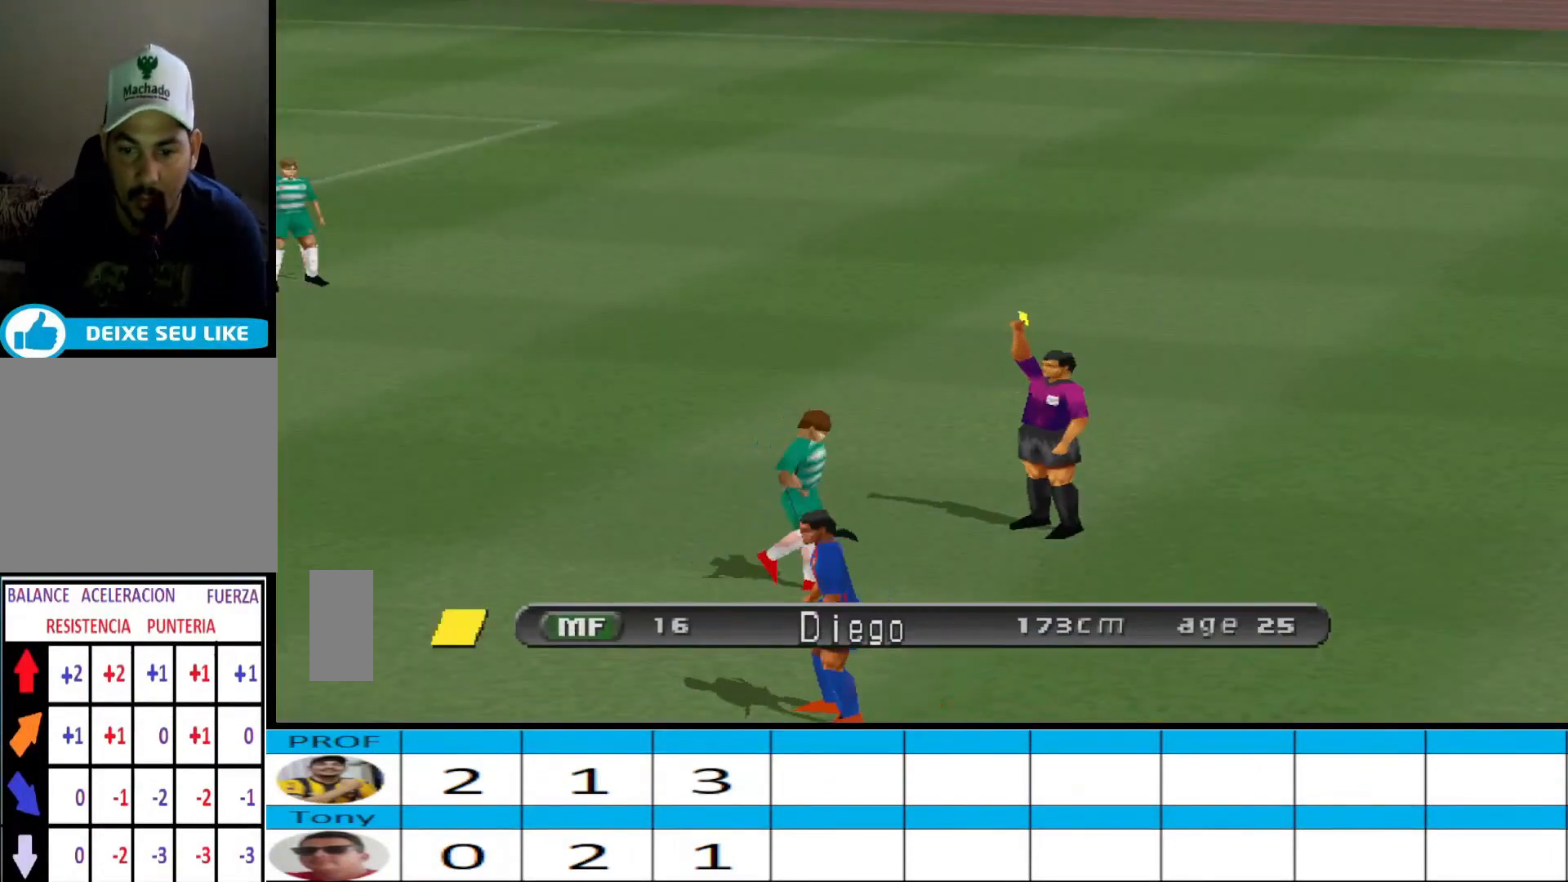
{"buttons": [], "events": []}
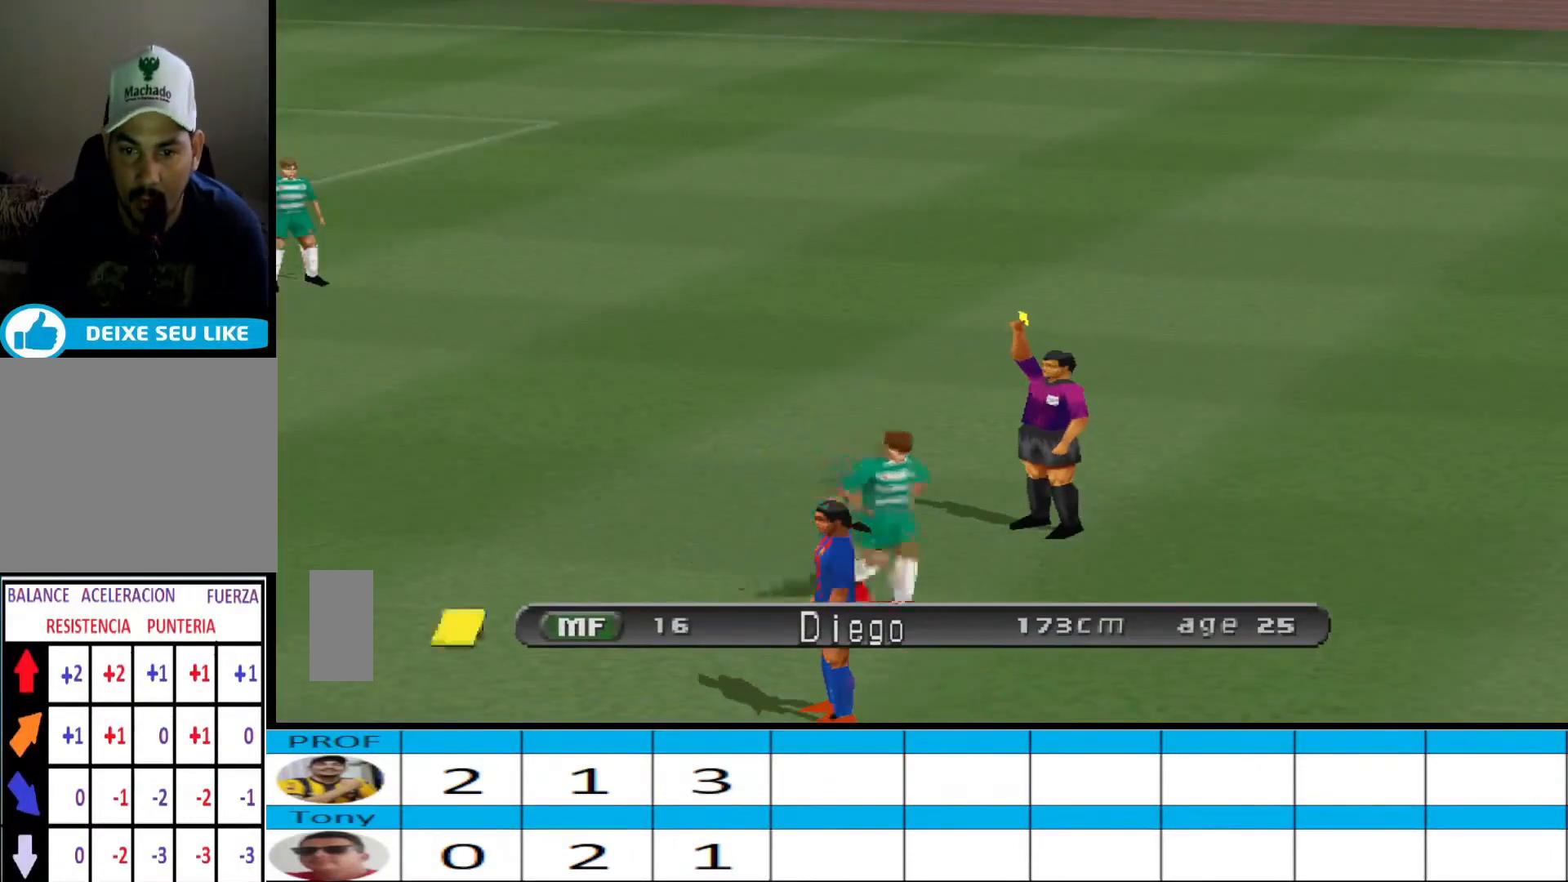
{"buttons": [], "events": [[233, "CIRCLE", "down"], [367, "CIRCLE", "up"]]}
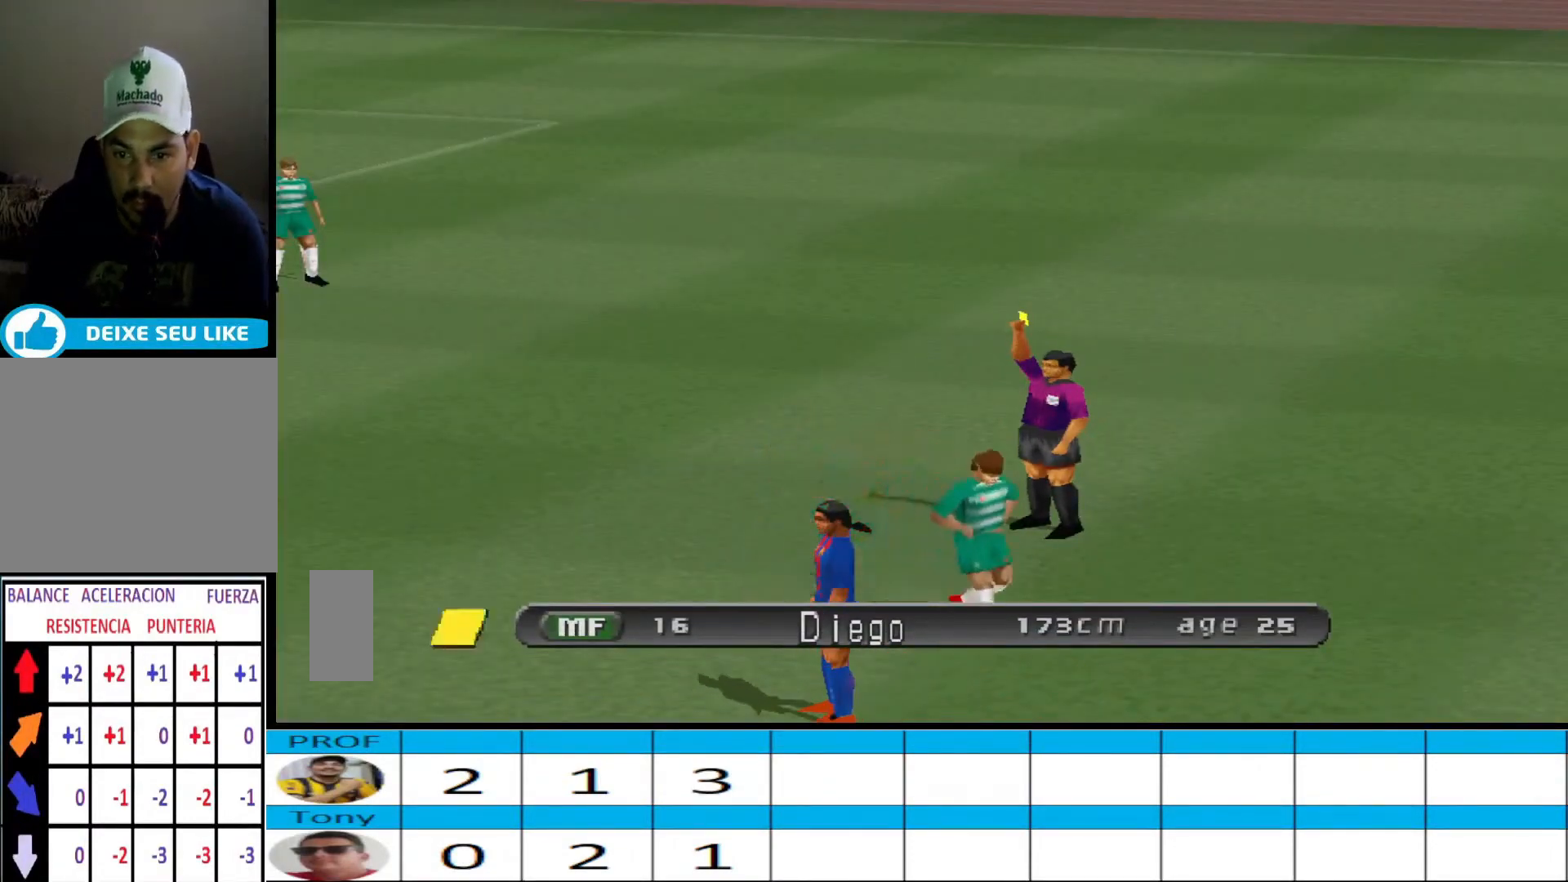
{"buttons": [], "events": []}
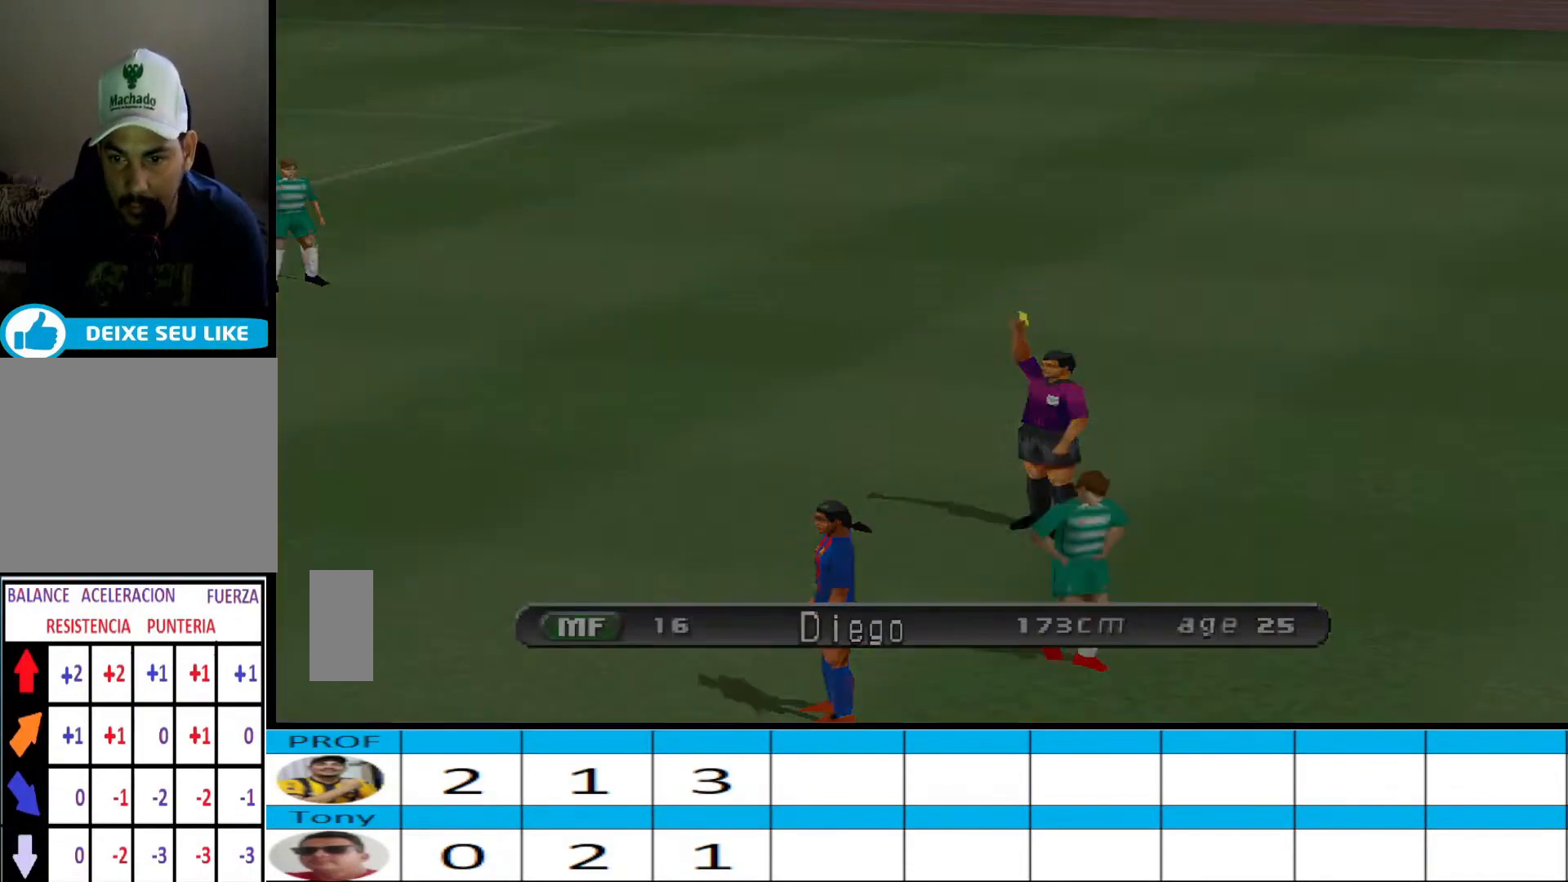
{"buttons": [], "events": [[300, "CIRCLE", "down"], [400, "CIRCLE", "up"]]}